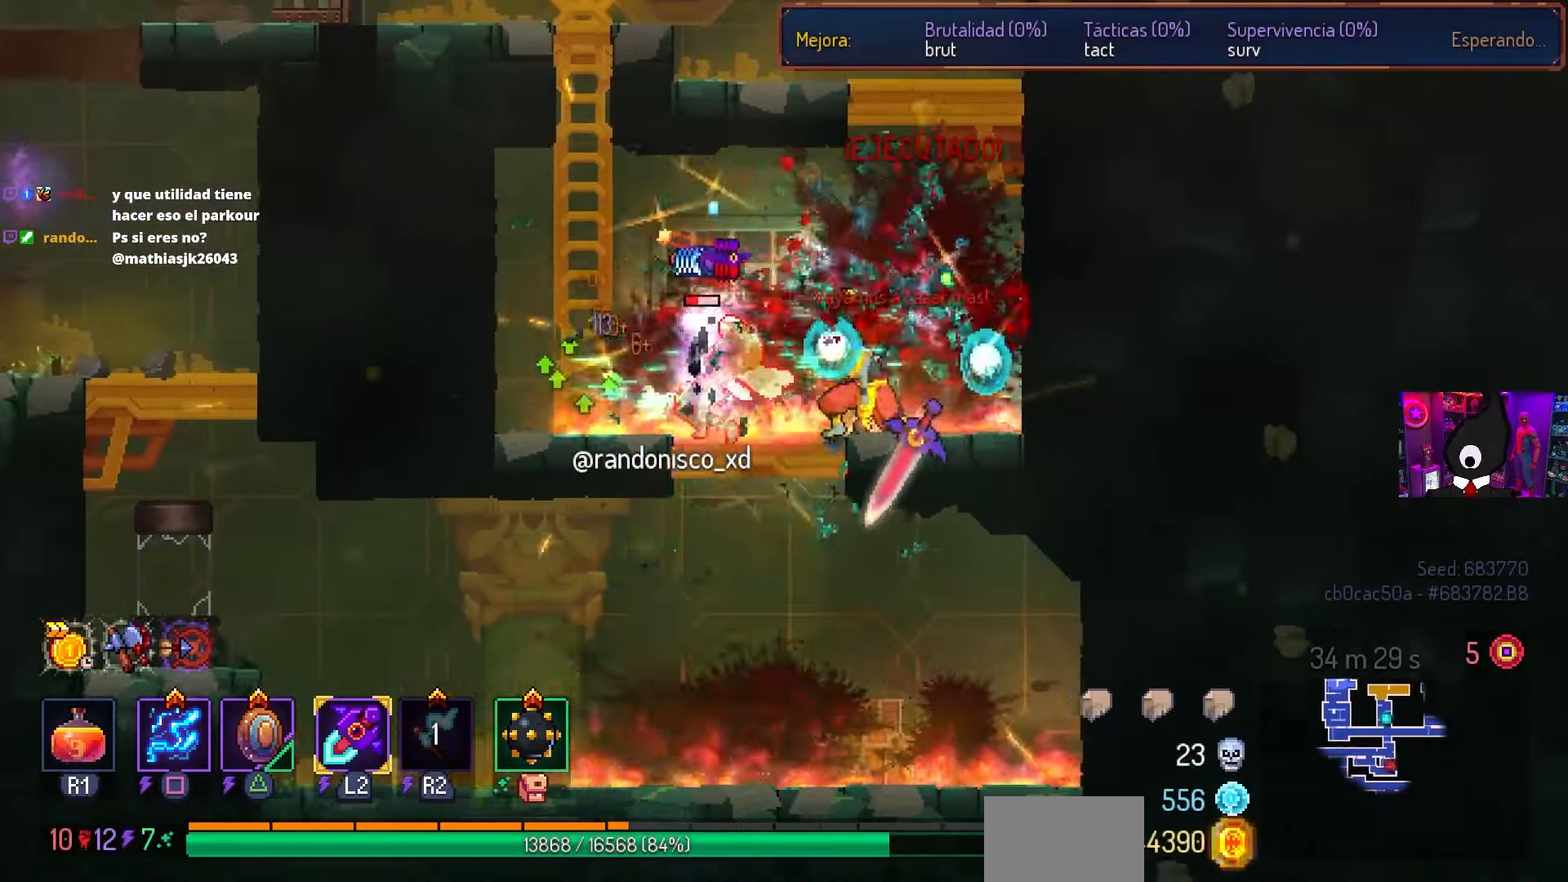
Gameplay with a controller (PlayStation layout); each line is a JSON object with the inputs held at the frame after it. "events" lists button and stick changes between this image and that frame as [ms after this image, input, new state], when the widget could be followed in between.
{"buttons": ["SQUARE"], "left_stick": "center", "right_stick": "center", "events": [[17, "SQUARE", "down"], [33, "DPAD_RIGHT", "up"], [67, "DPAD_LEFT", "down"], [167, "DPAD_LEFT", "up"]]}
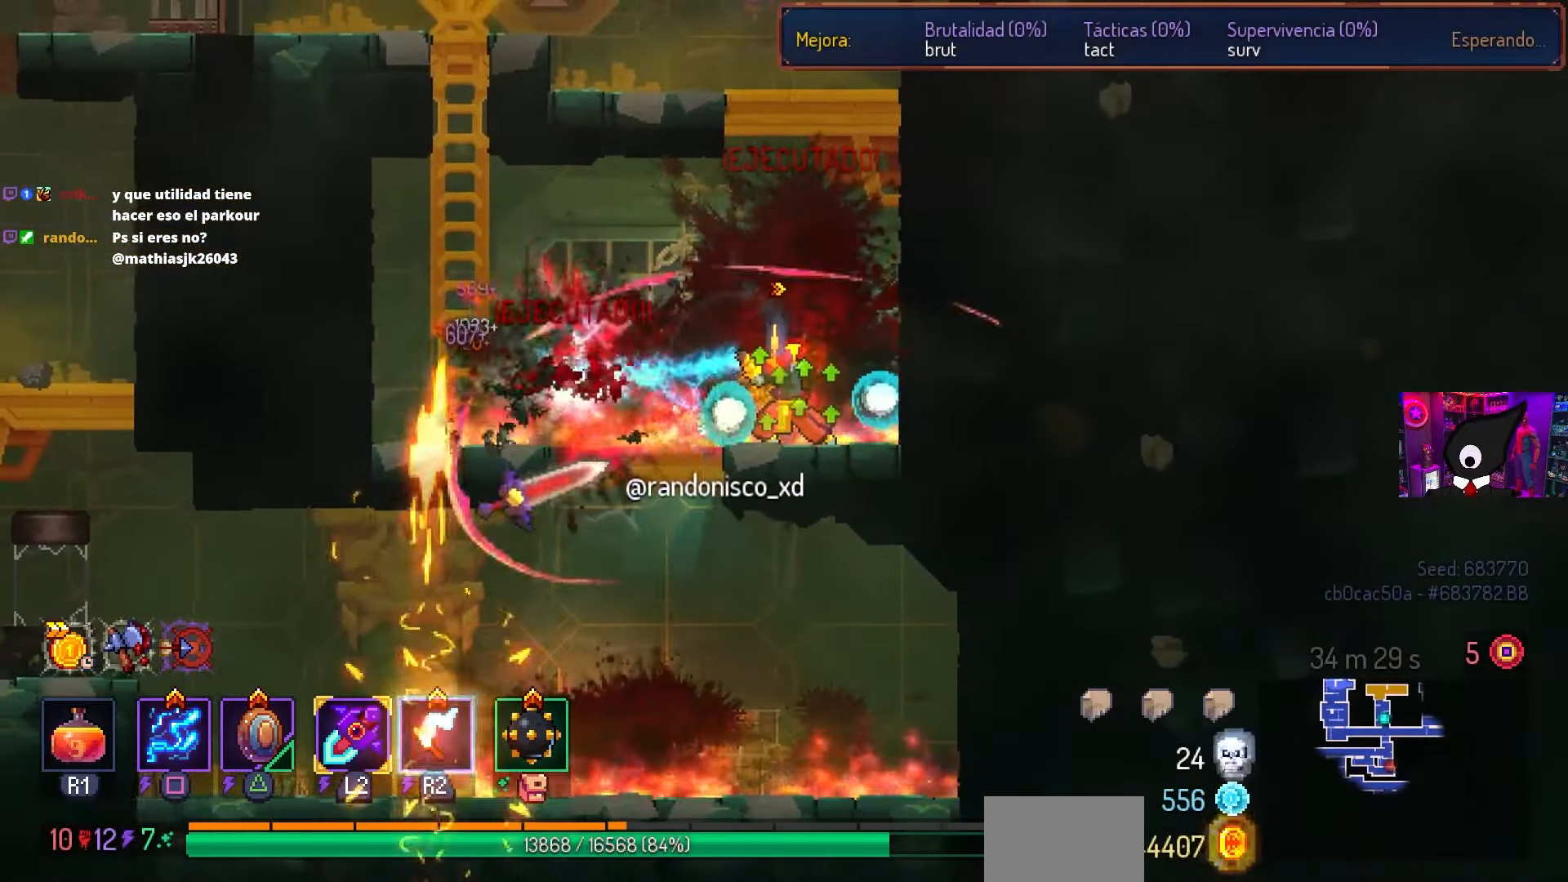
{"buttons": [], "left_stick": "center", "right_stick": "center", "events": [[267, "SQUARE", "up"], [367, "DPAD_LEFT", "down"], [483, "DPAD_LEFT", "up"]]}
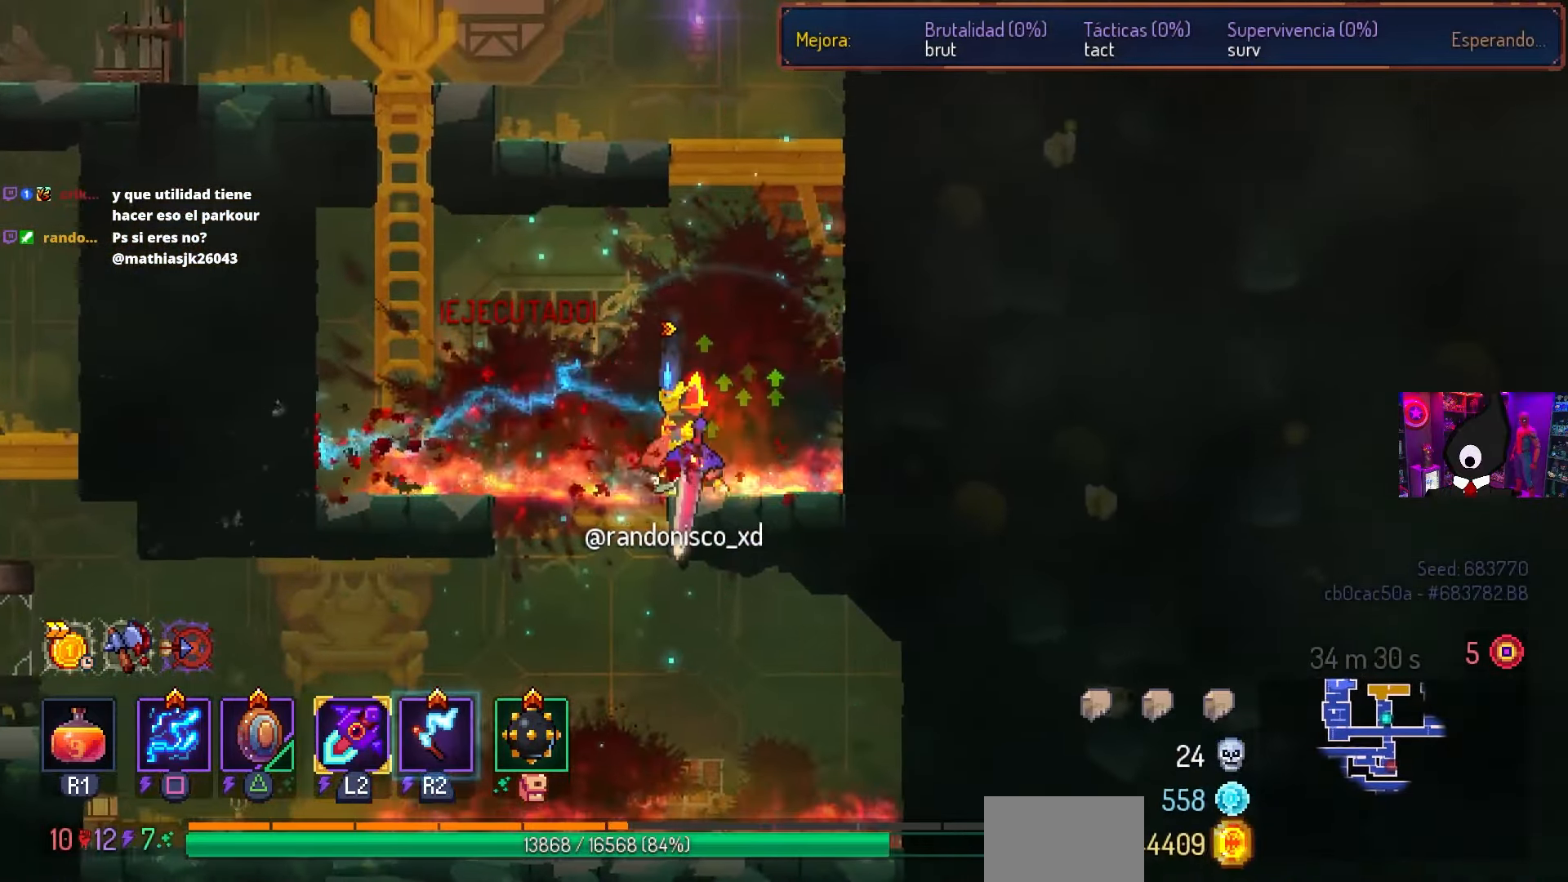
{"buttons": ["CROSS", "CIRCLE", "DPAD_DOWN"], "left_stick": "center", "right_stick": "center", "events": [[167, "DPAD_LEFT", "down"], [200, "DPAD_DOWN", "down"], [233, "DPAD_LEFT", "up"], [317, "CROSS", "down"], [383, "CROSS", "up"], [433, "CROSS", "down"], [500, "CIRCLE", "down"]]}
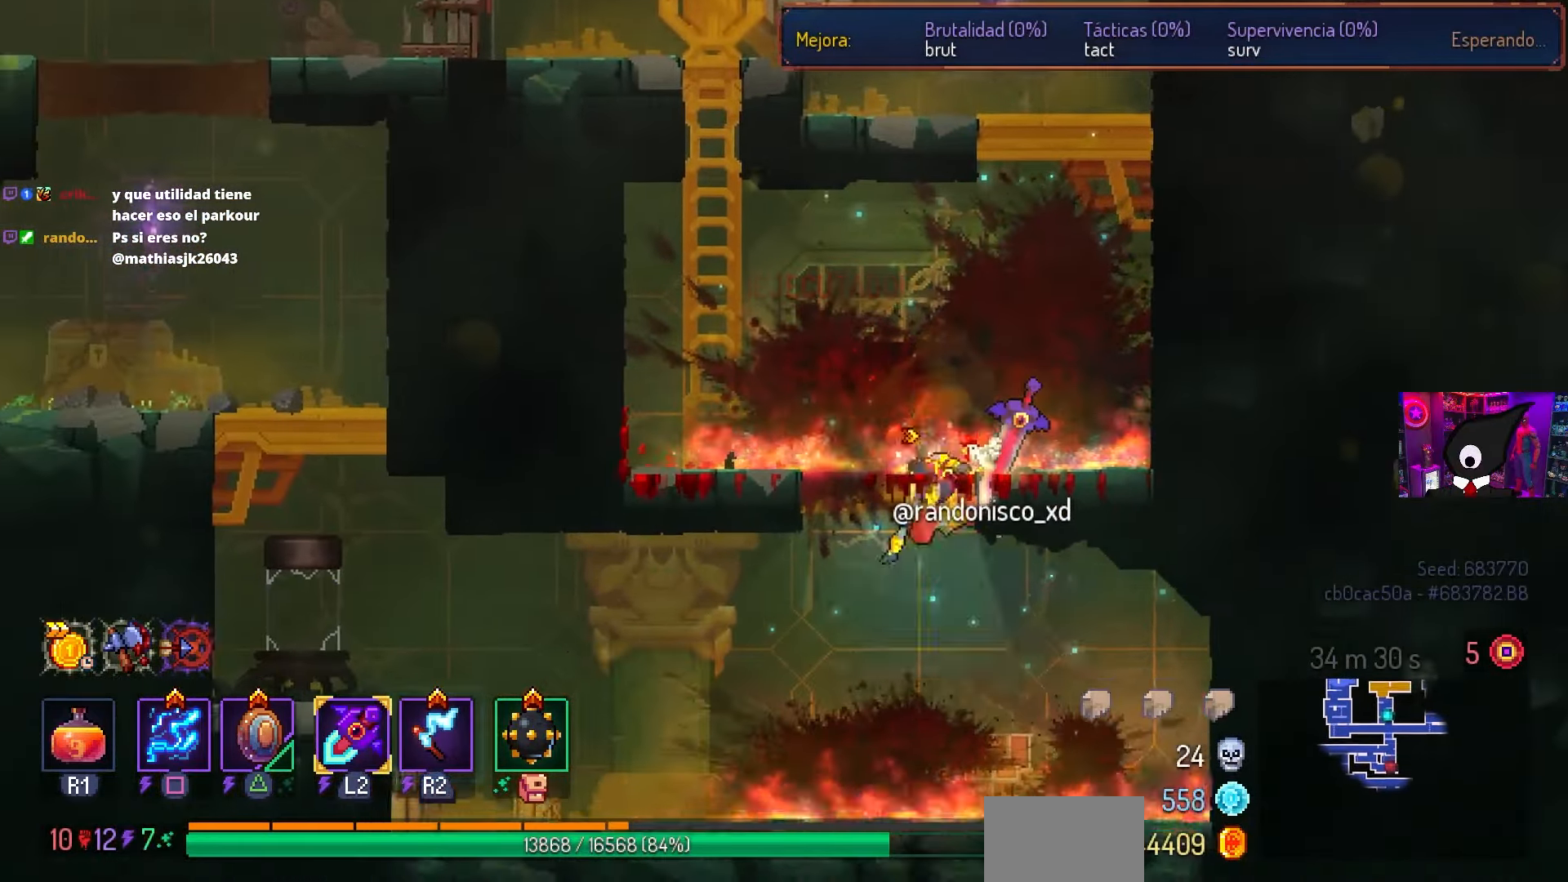
{"buttons": ["SQUARE"], "left_stick": "center", "right_stick": "center", "events": [[17, "DPAD_DOWN", "up"], [17, "DPAD_LEFT", "down"], [50, "CROSS", "up"], [133, "CIRCLE", "up"], [133, "DPAD_LEFT", "up"], [133, "SQUARE", "down"]]}
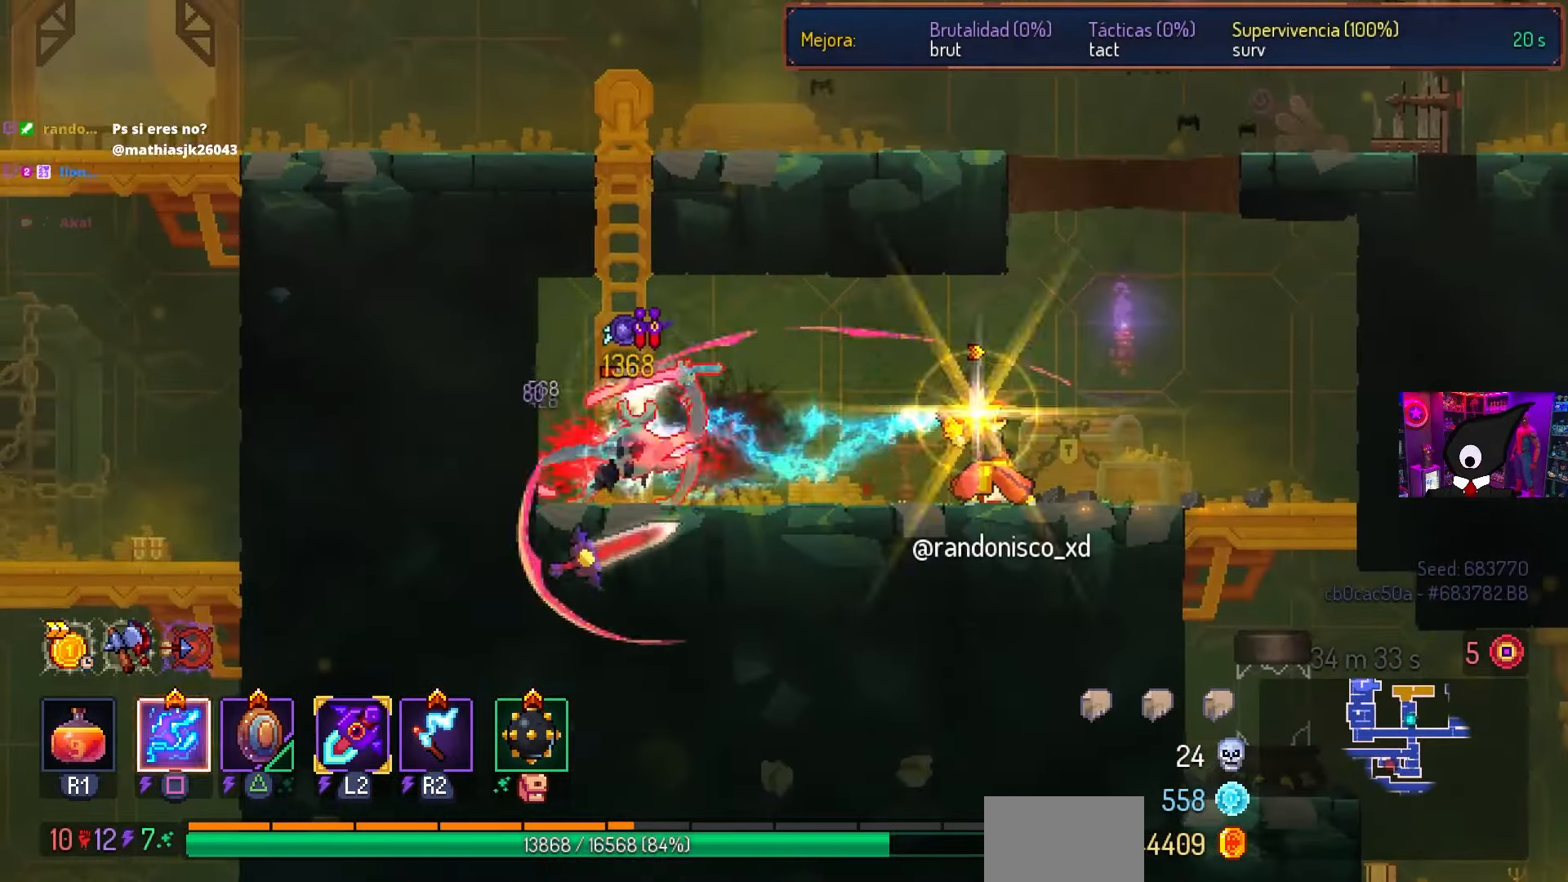
{"buttons": [], "left_stick": "center", "right_stick": "center", "events": [[417, "SQUARE", "up"]]}
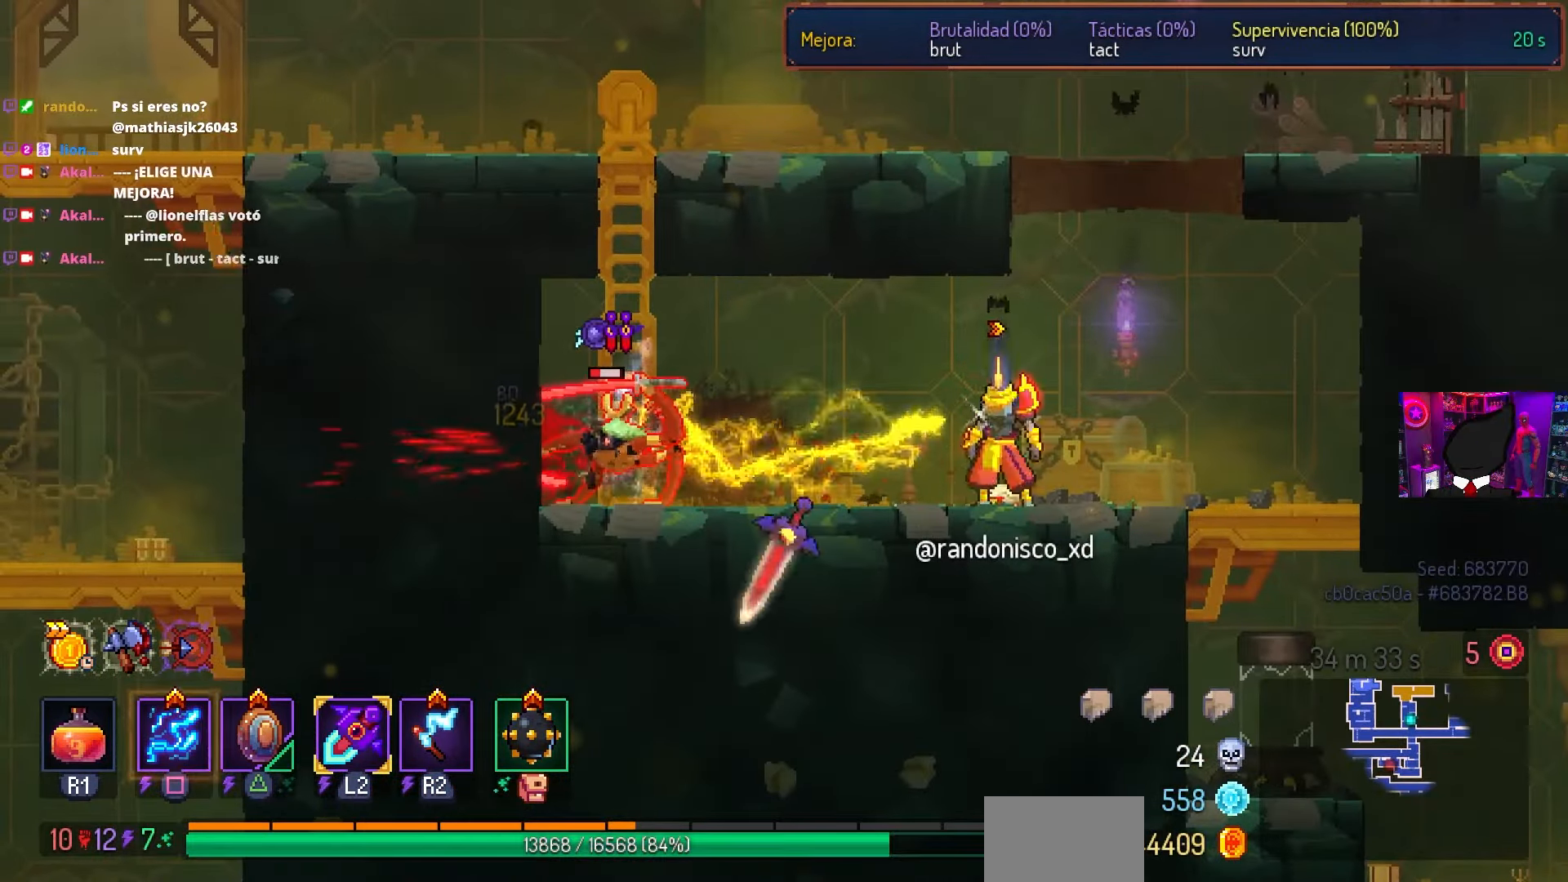
{"buttons": ["DPAD_LEFT"], "left_stick": "center", "right_stick": "center", "events": [[50, "DPAD_RIGHT", "down"], [83, "CROSS", "down"], [117, "DPAD_RIGHT", "up"], [217, "CROSS", "up"], [283, "CROSS", "down"], [333, "DPAD_LEFT", "down"], [367, "CROSS", "up"]]}
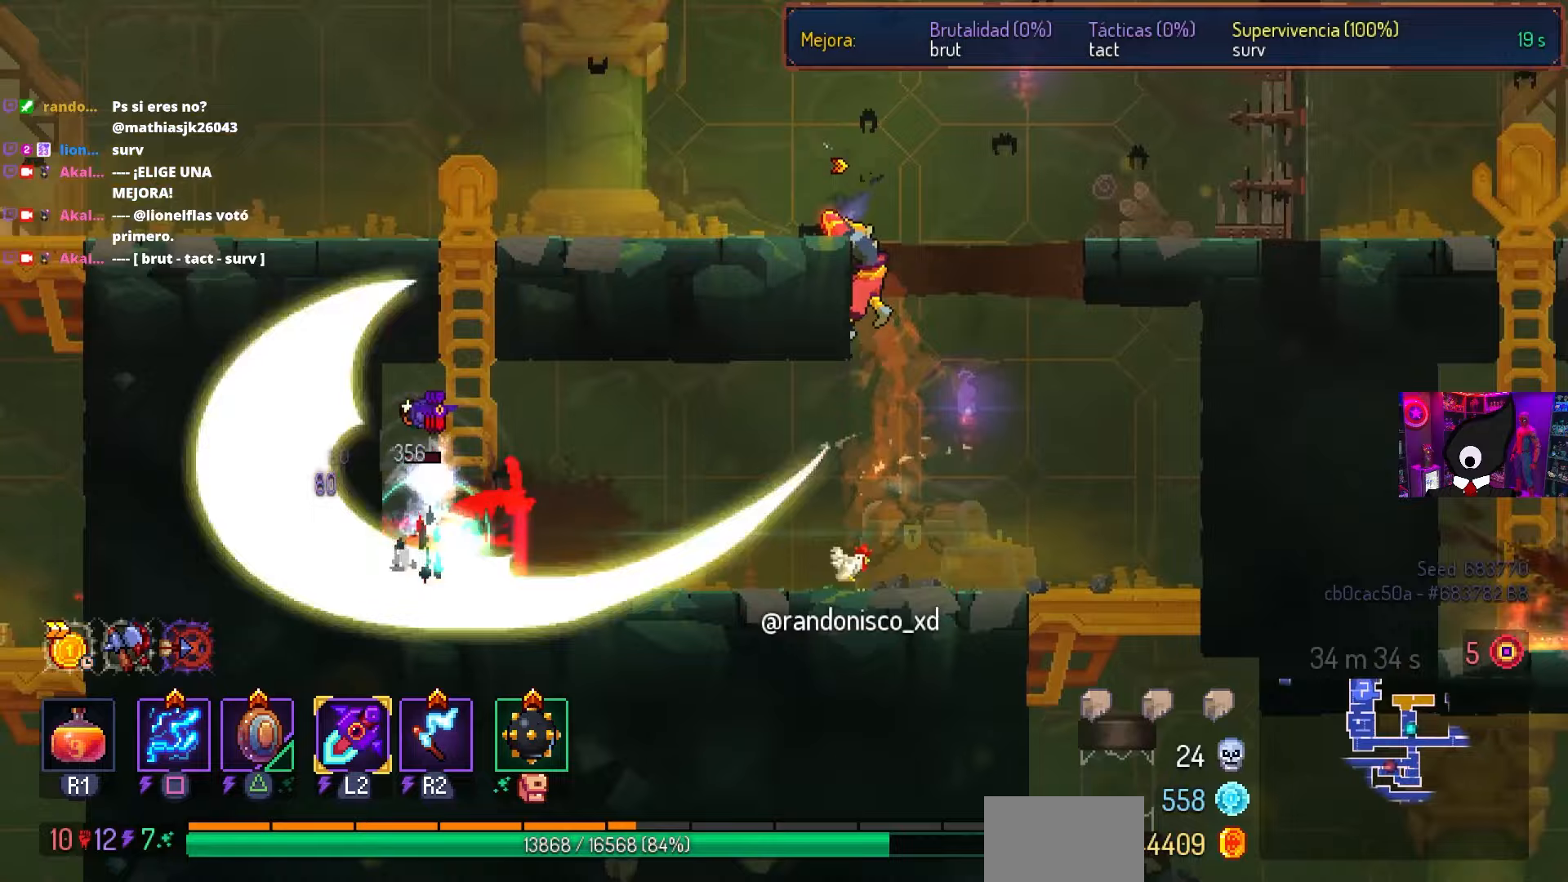
{"buttons": ["DPAD_LEFT"], "left_stick": "center", "right_stick": "center", "events": [[333, "CROSS", "down"], [500, "CROSS", "up"]]}
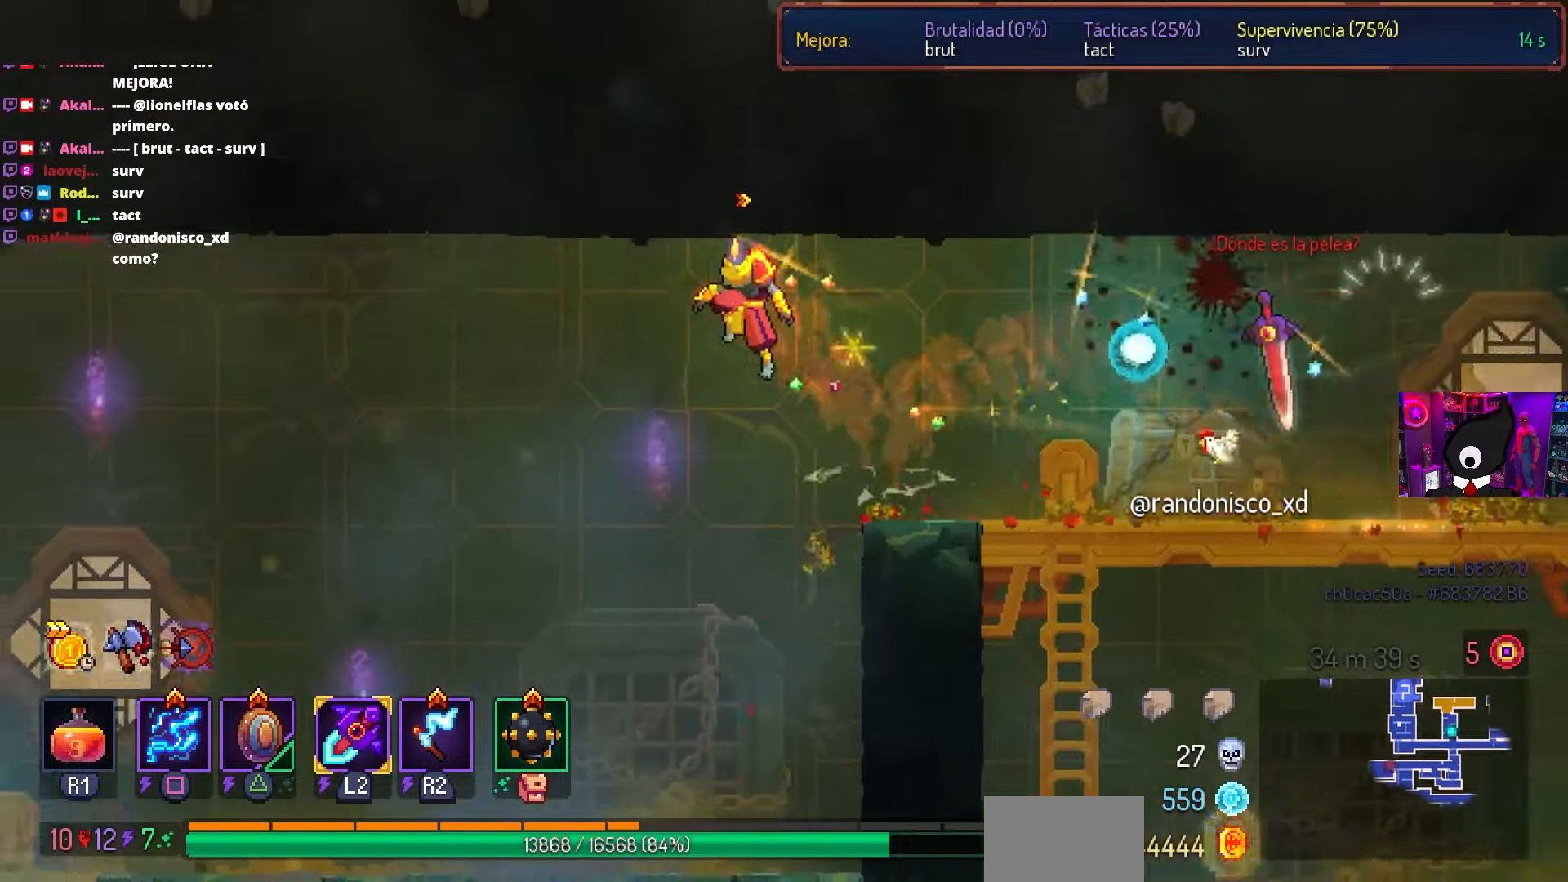
{"buttons": ["CROSS"], "left_stick": "center", "right_stick": "center", "events": [[17, "DPAD_DOWN", "down"], [133, "CROSS", "down"], [417, "DPAD_LEFT", "up"], [467, "DPAD_DOWN", "up"]]}
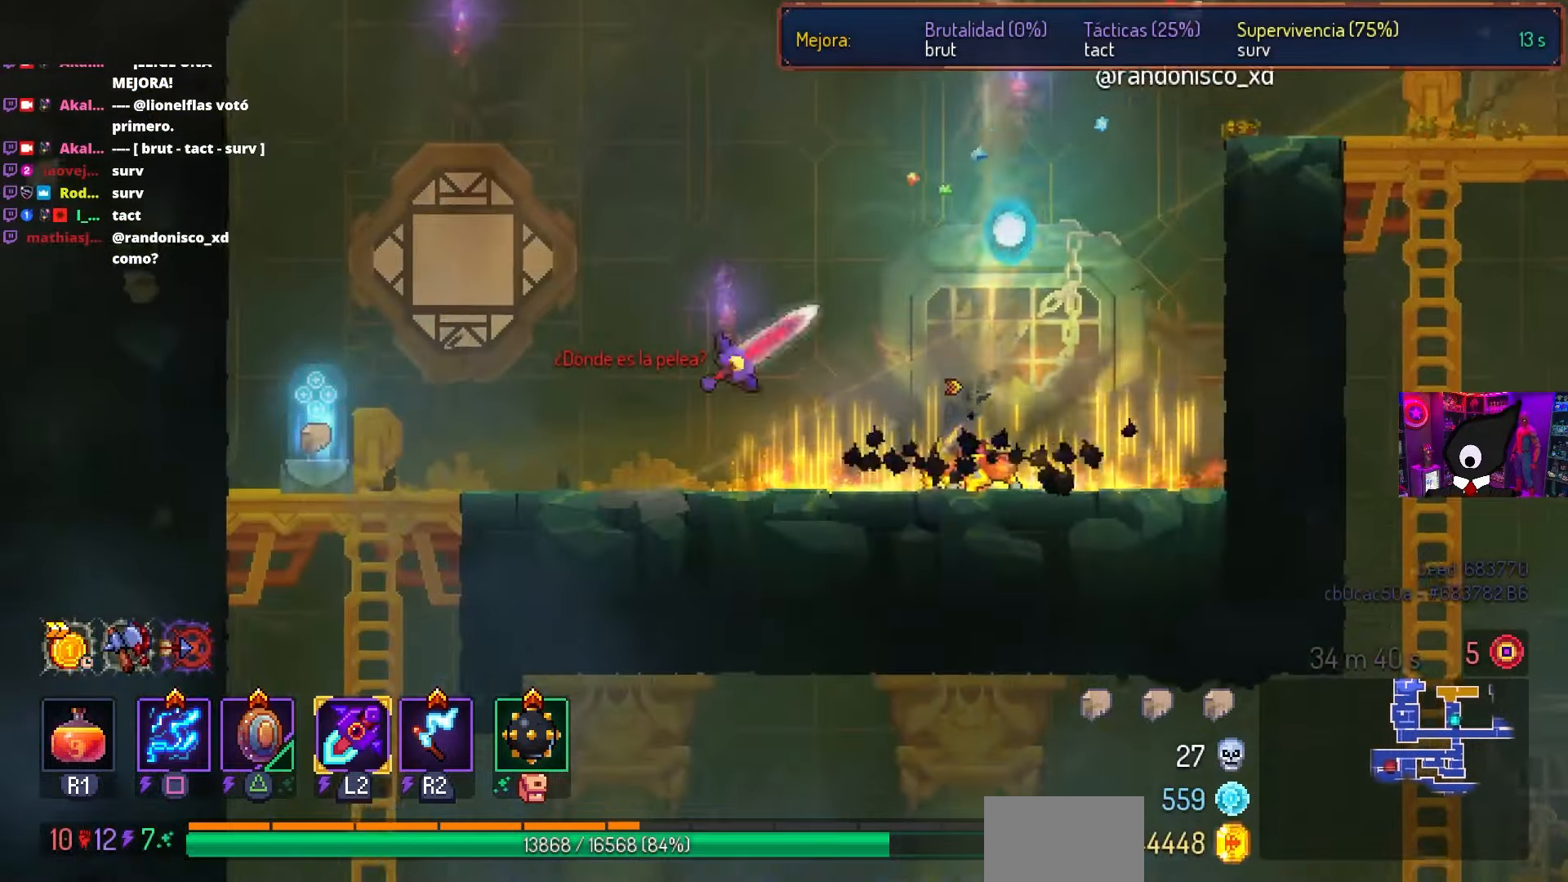
{"buttons": ["DPAD_LEFT"], "left_stick": "center", "right_stick": "center", "events": [[33, "CROSS", "up"], [200, "DPAD_LEFT", "down"], [333, "CIRCLE", "down"], [383, "CIRCLE", "up"]]}
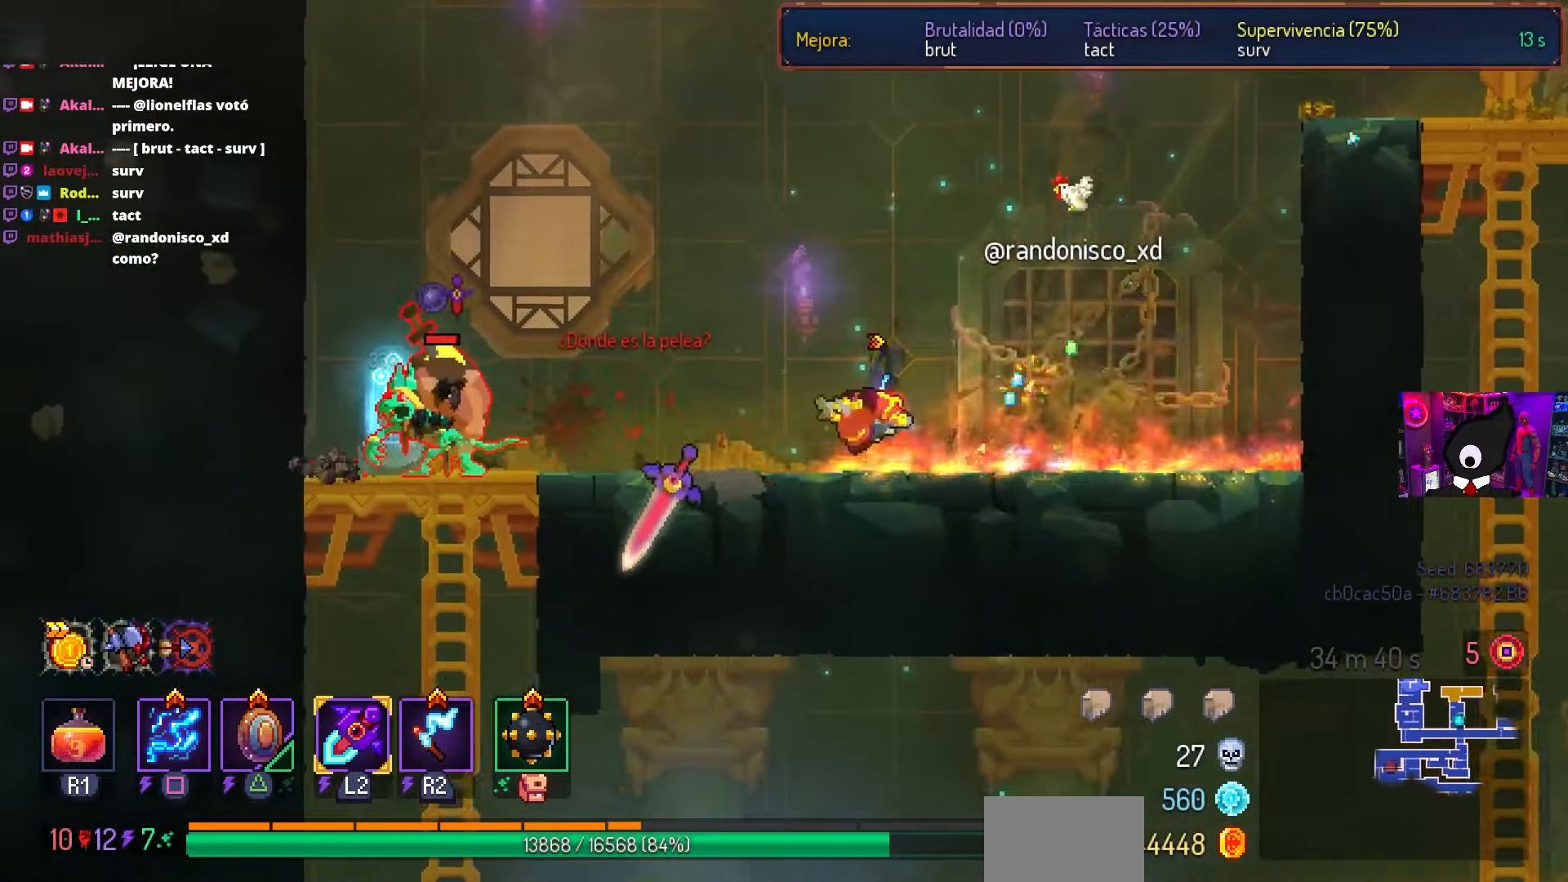
{"buttons": ["DPAD_LEFT"], "left_stick": "center", "right_stick": "center", "events": [[283, "R2", "down"], [367, "R2", "up"], [450, "R2", "down"], [500, "R2", "up"]]}
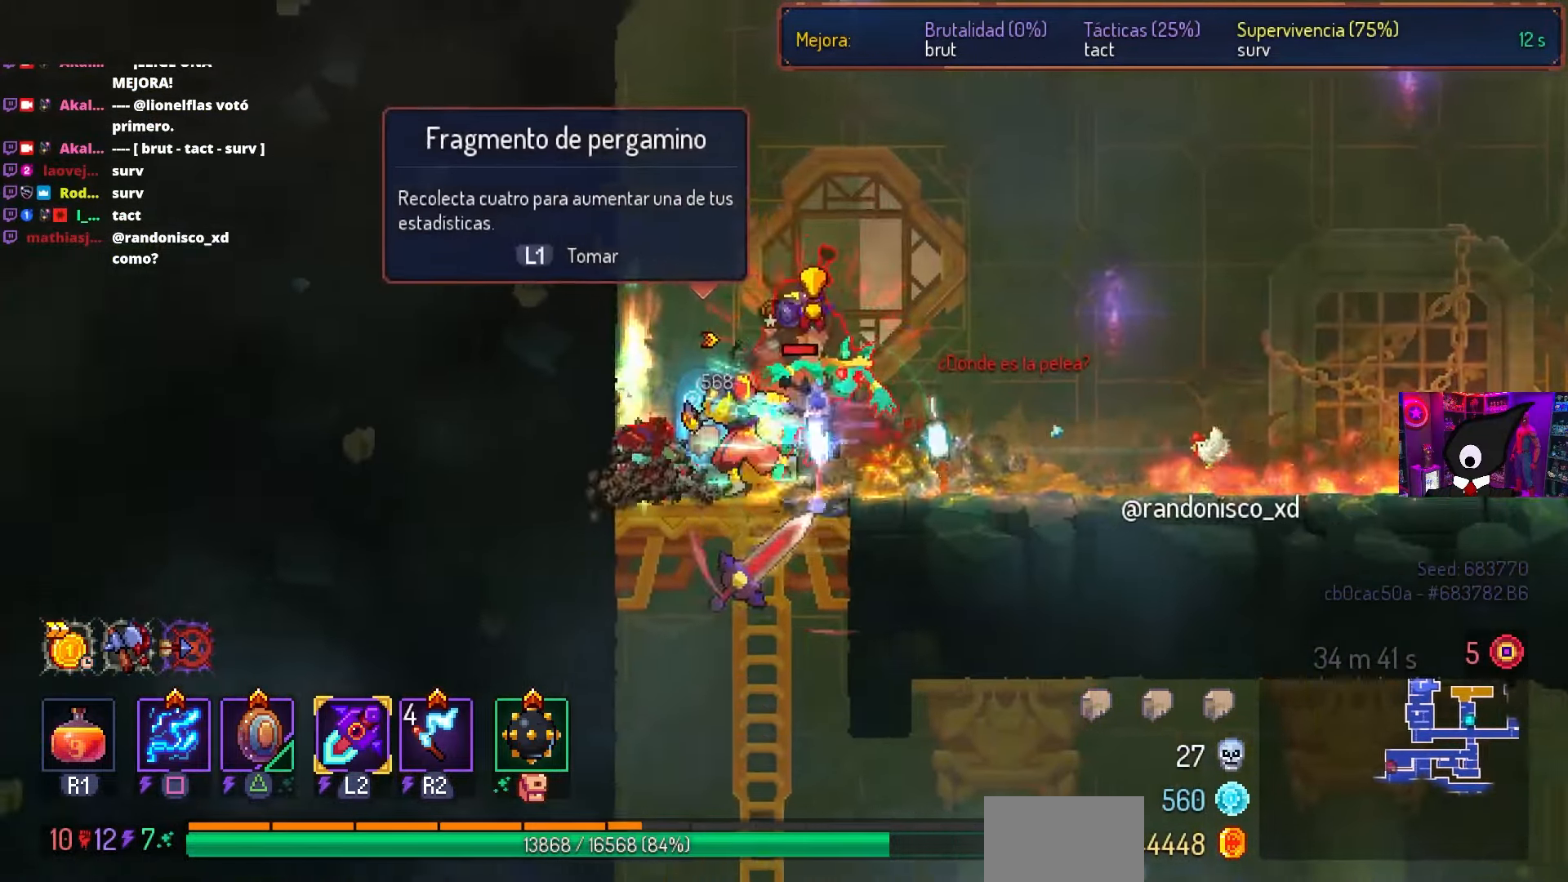
{"buttons": ["SQUARE"], "left_stick": "center", "right_stick": "center", "events": [[50, "CIRCLE", "down"], [167, "CIRCLE", "up"], [200, "DPAD_LEFT", "up"], [250, "SQUARE", "down"], [267, "DPAD_RIGHT", "down"], [383, "DPAD_RIGHT", "up"]]}
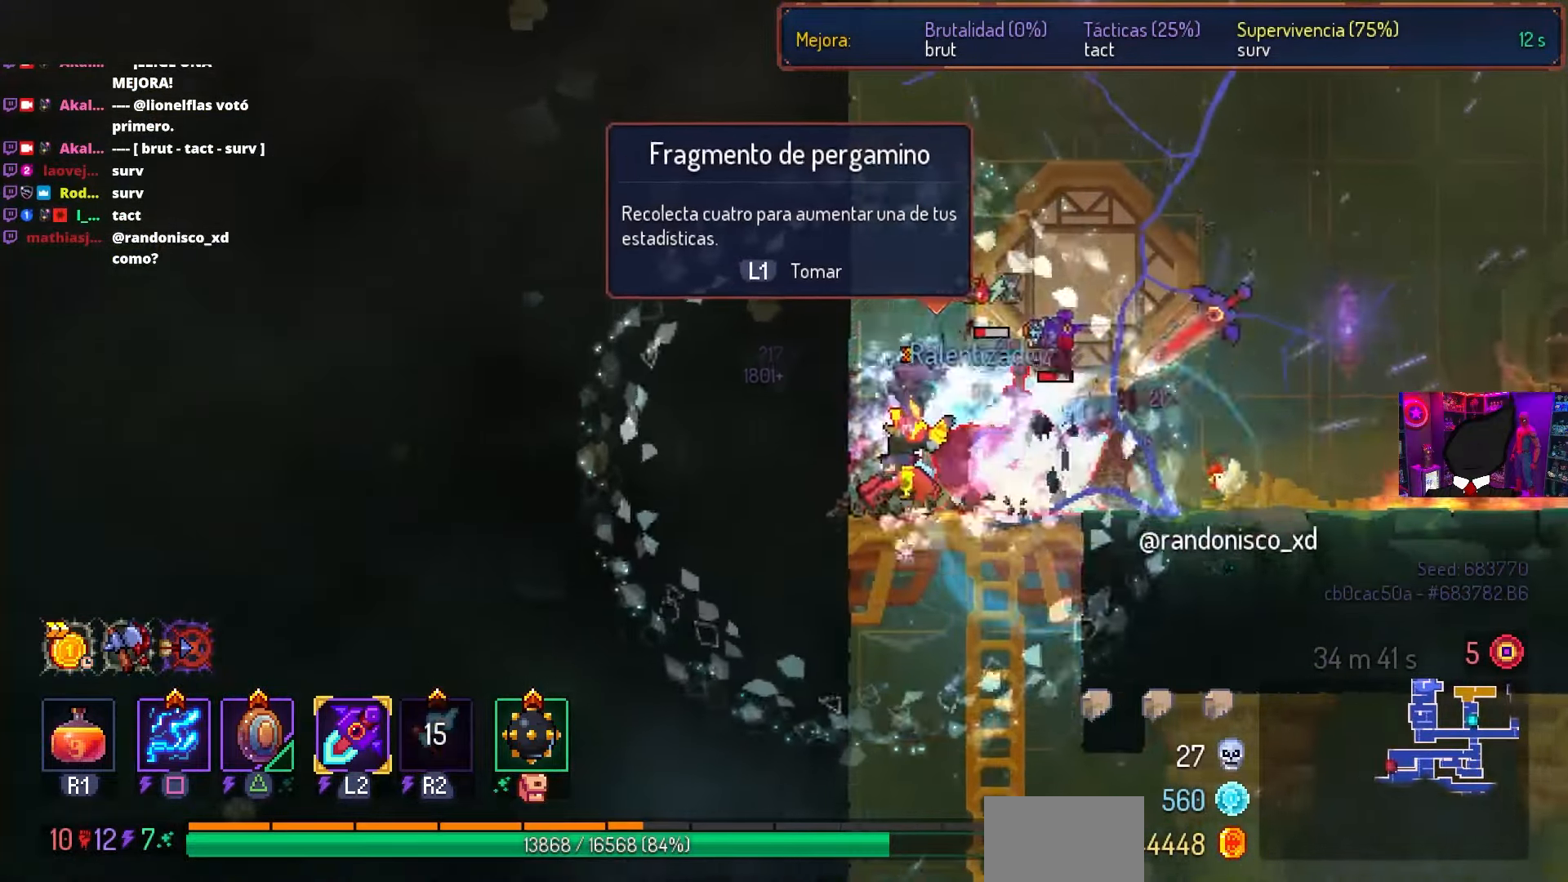
{"buttons": ["SQUARE"], "left_stick": "center", "right_stick": "center", "events": []}
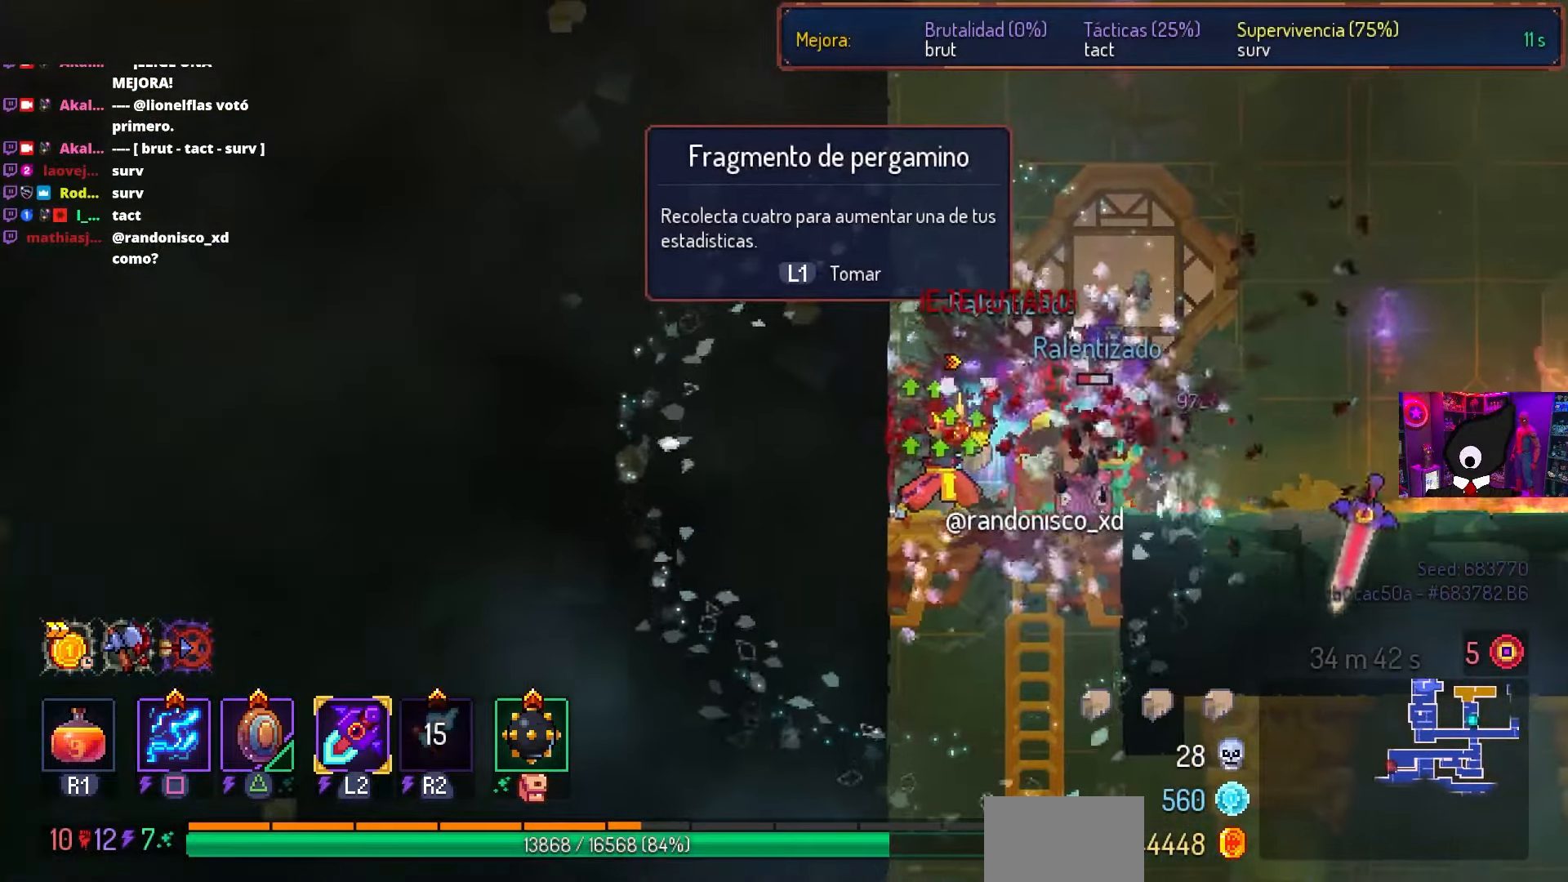
{"buttons": ["SQUARE", "DPAD_RIGHT"], "left_stick": "center", "right_stick": "center", "events": [[500, "DPAD_RIGHT", "down"]]}
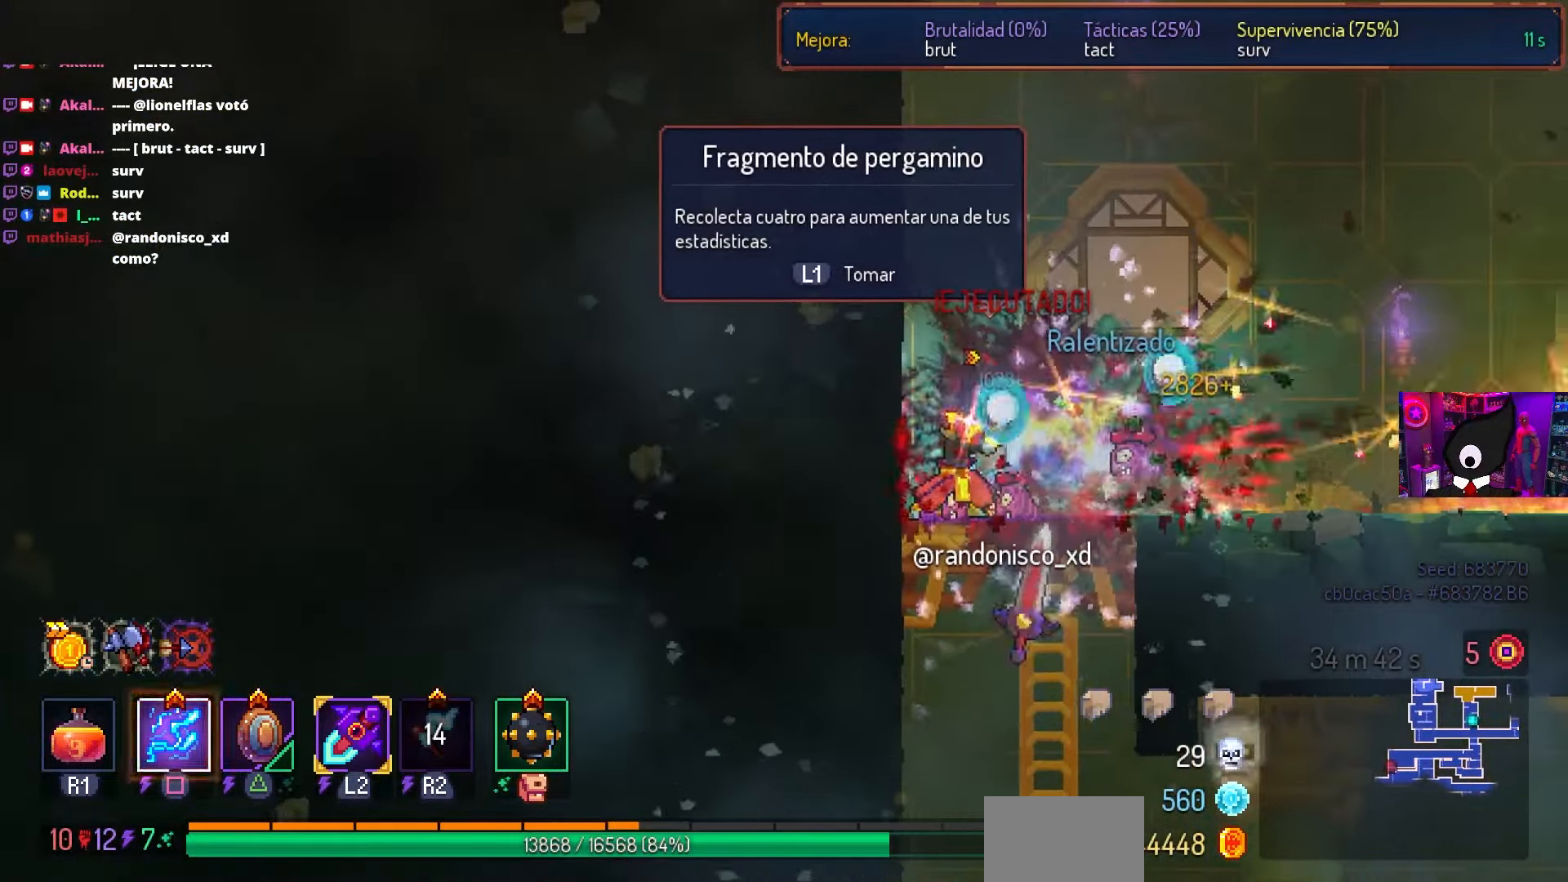
{"buttons": [], "left_stick": "center", "right_stick": "center", "events": [[17, "SQUARE", "up"], [117, "DPAD_RIGHT", "up"], [150, "L1", "down"], [300, "L1", "up"]]}
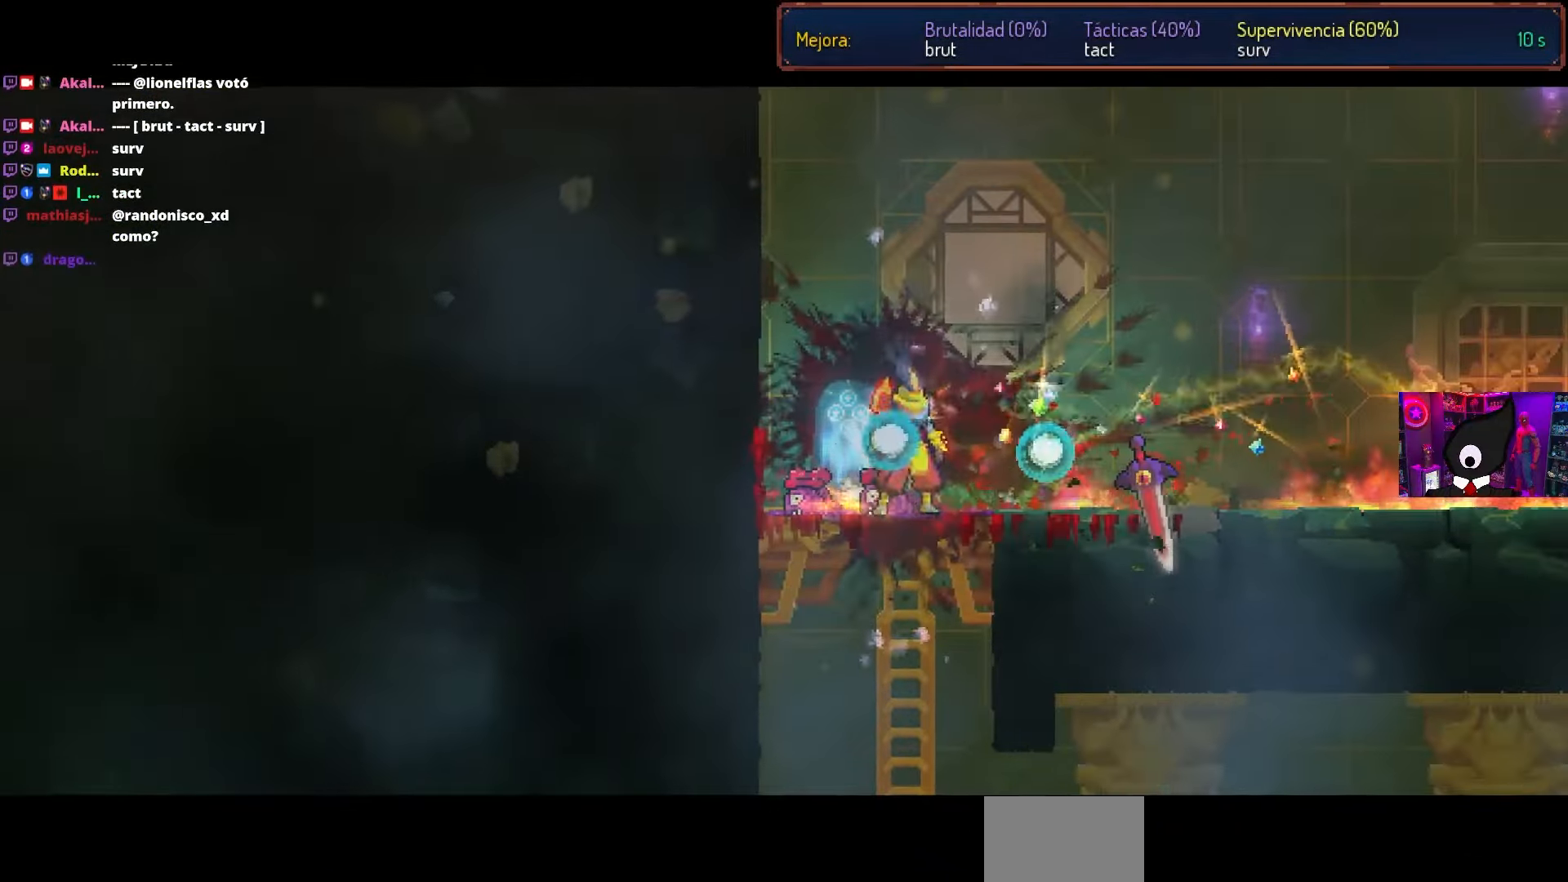
{"buttons": [], "left_stick": "center", "right_stick": "center", "events": []}
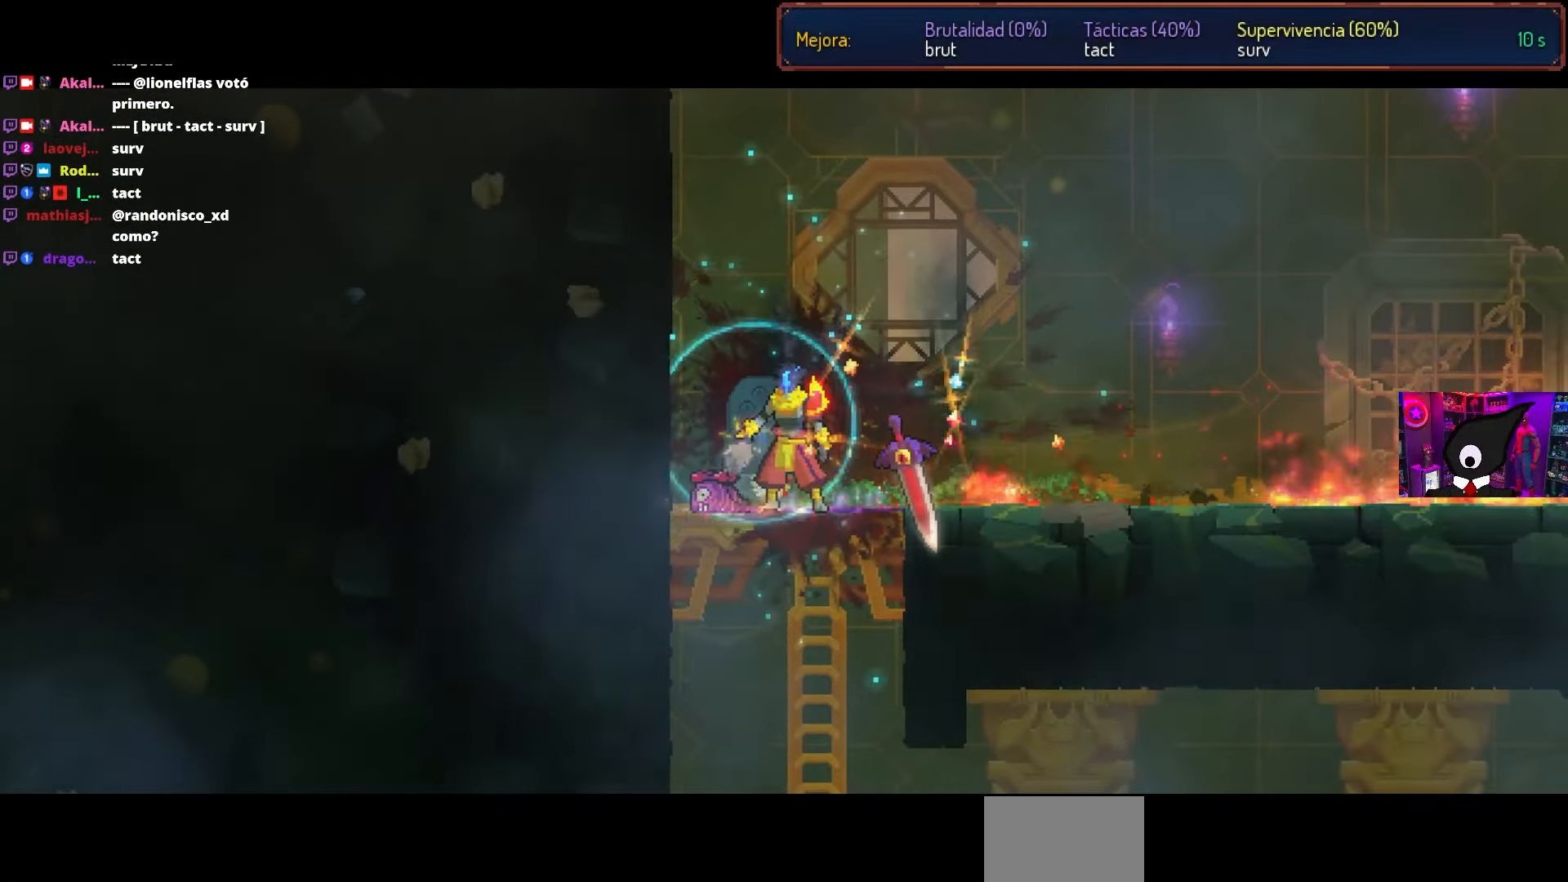
{"buttons": ["CIRCLE", "DPAD_LEFT"], "left_stick": "center", "right_stick": "center", "events": [[433, "CIRCLE", "down"], [433, "DPAD_LEFT", "down"]]}
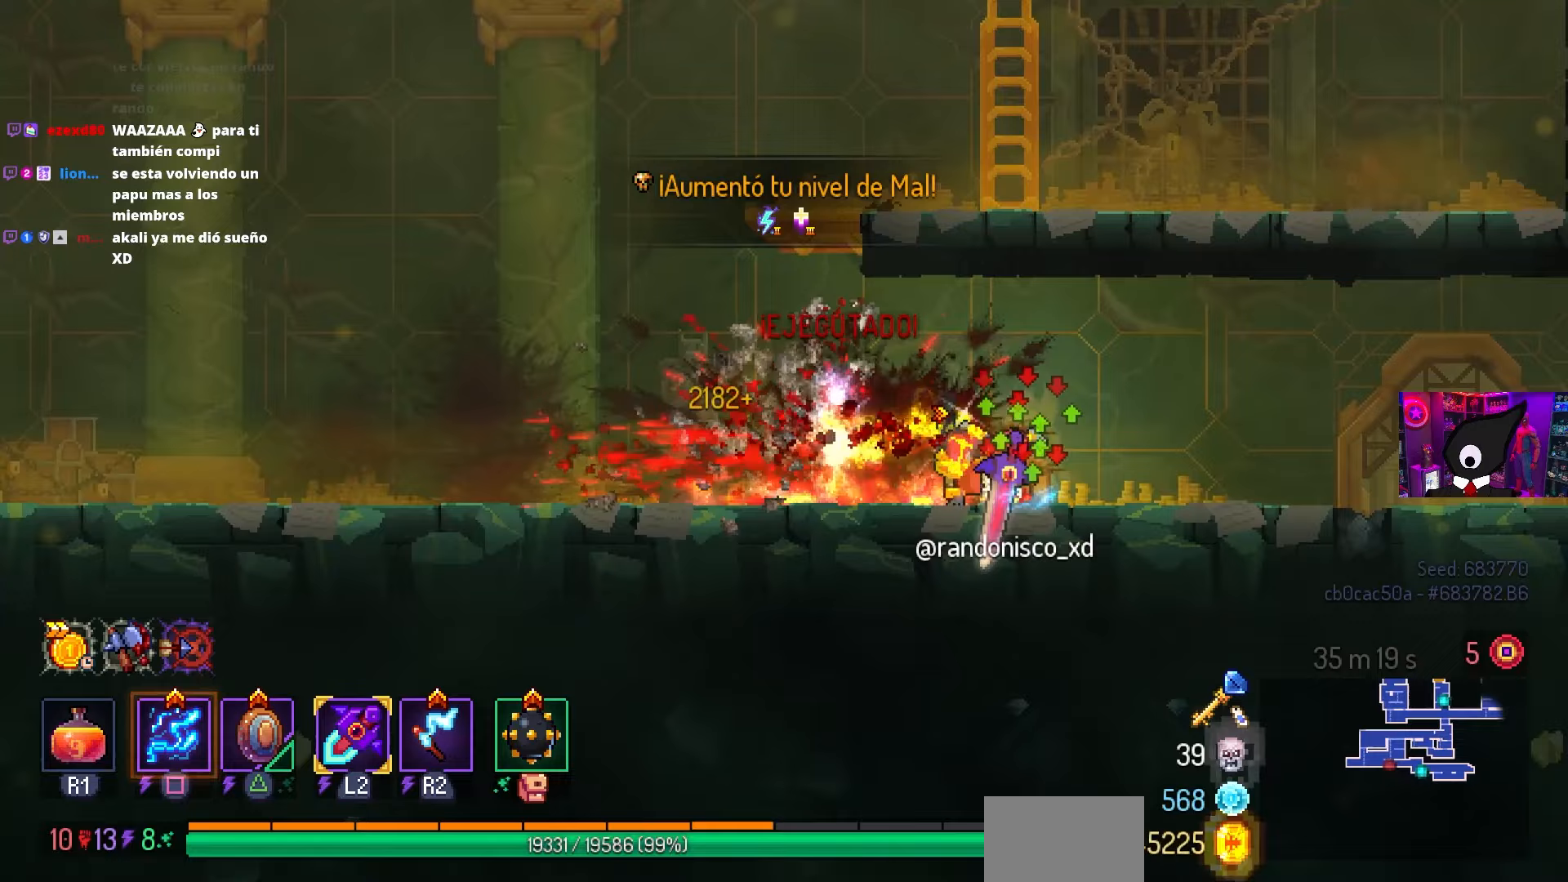
{"buttons": ["DPAD_RIGHT"], "left_stick": "center", "right_stick": "center", "events": [[83, "CIRCLE", "up"], [200, "CROSS", "down"], [267, "CROSS", "up"], [300, "DPAD_LEFT", "up"], [317, "CROSS", "down"], [400, "CROSS", "up"], [400, "DPAD_RIGHT", "down"]]}
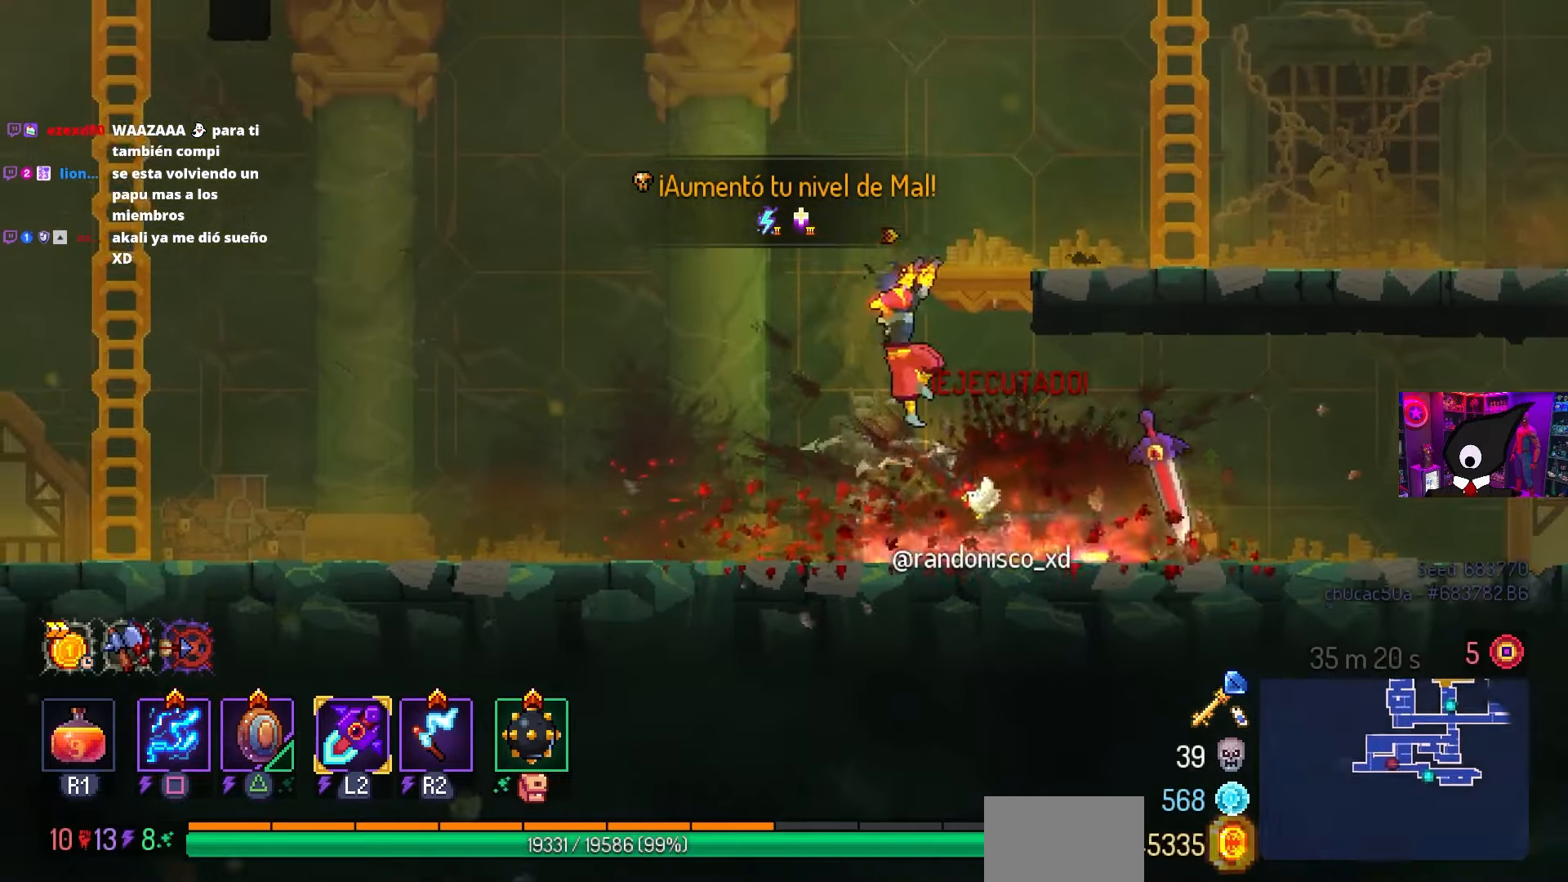
{"buttons": ["L3"], "left_stick": "center", "right_stick": "center", "events": [[267, "DPAD_RIGHT", "up"], [383, "L3", "down"]]}
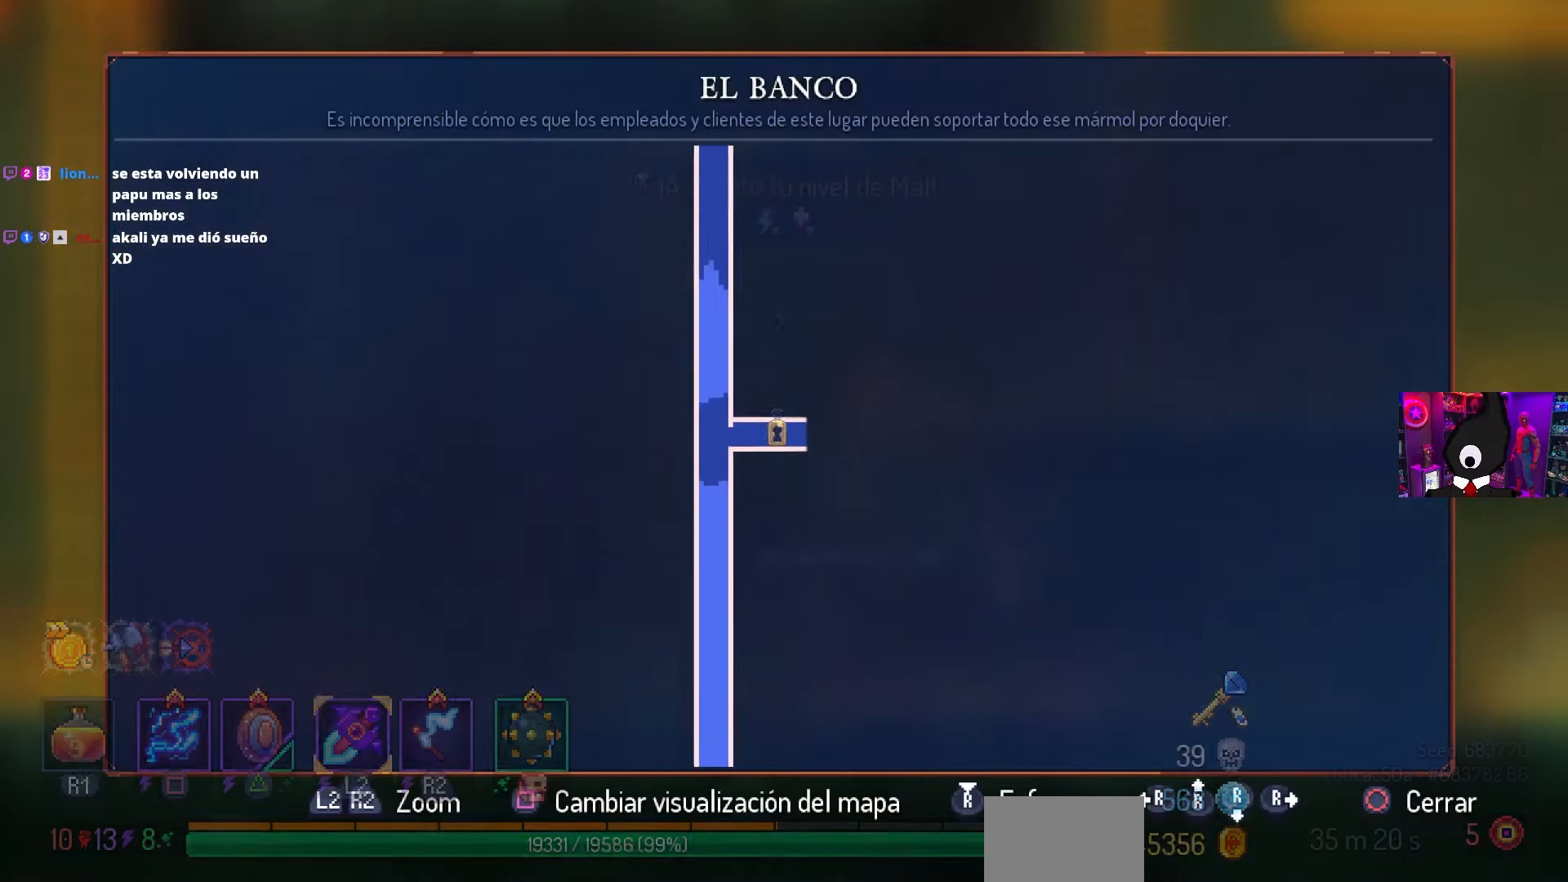
{"buttons": ["DPAD_RIGHT"], "left_stick": "center", "right_stick": "center", "events": [[17, "L3", "up"], [133, "CIRCLE", "down"], [217, "CIRCLE", "up"], [217, "DPAD_RIGHT", "down"]]}
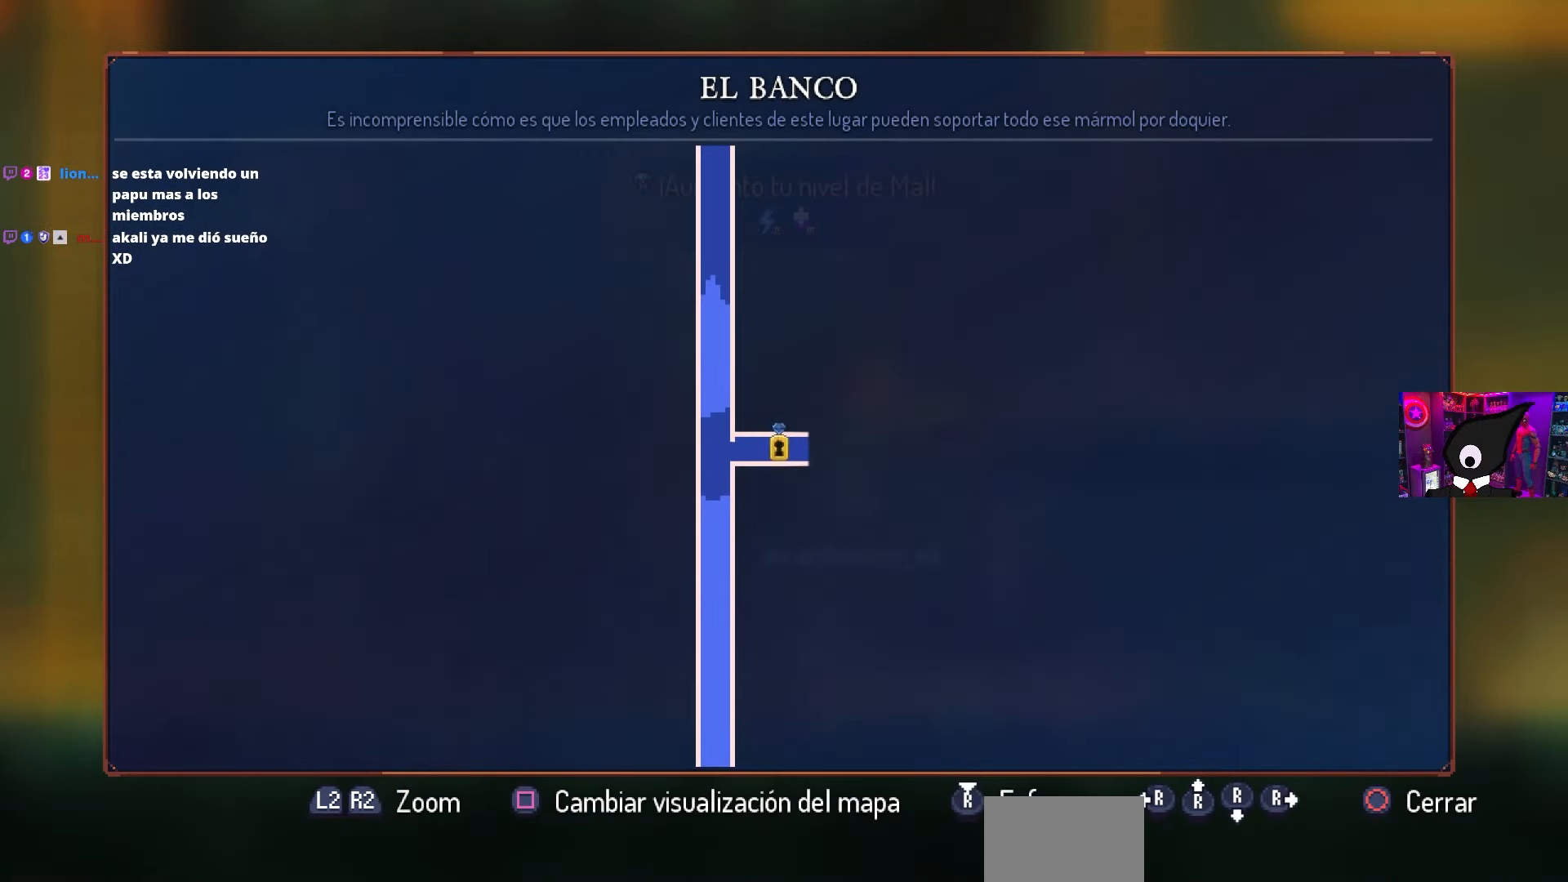
{"buttons": ["DPAD_RIGHT"], "left_stick": "center", "right_stick": "center", "events": [[50, "DPAD_RIGHT", "up"], [67, "CIRCLE", "down"], [133, "CIRCLE", "up"], [167, "DPAD_RIGHT", "down"], [233, "CIRCLE", "down"], [300, "CIRCLE", "up"]]}
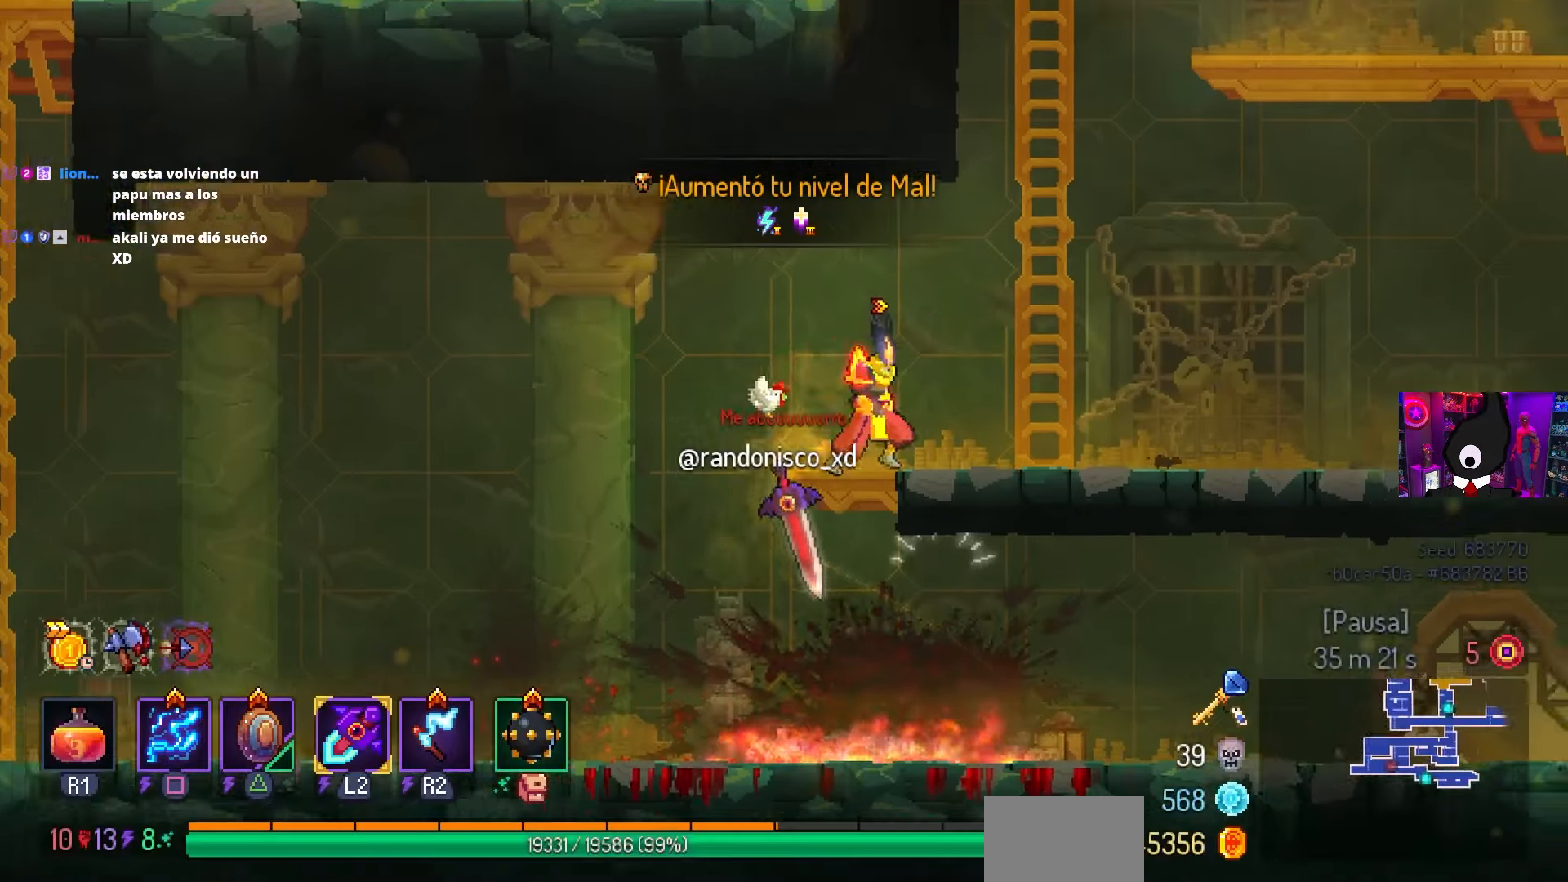
{"buttons": [], "left_stick": "center", "right_stick": "center", "events": [[117, "CROSS", "down"], [183, "DPAD_RIGHT", "up"], [233, "CROSS", "up"], [300, "CROSS", "down"], [350, "DPAD_UP", "down"], [400, "CROSS", "up"], [467, "DPAD_UP", "up"]]}
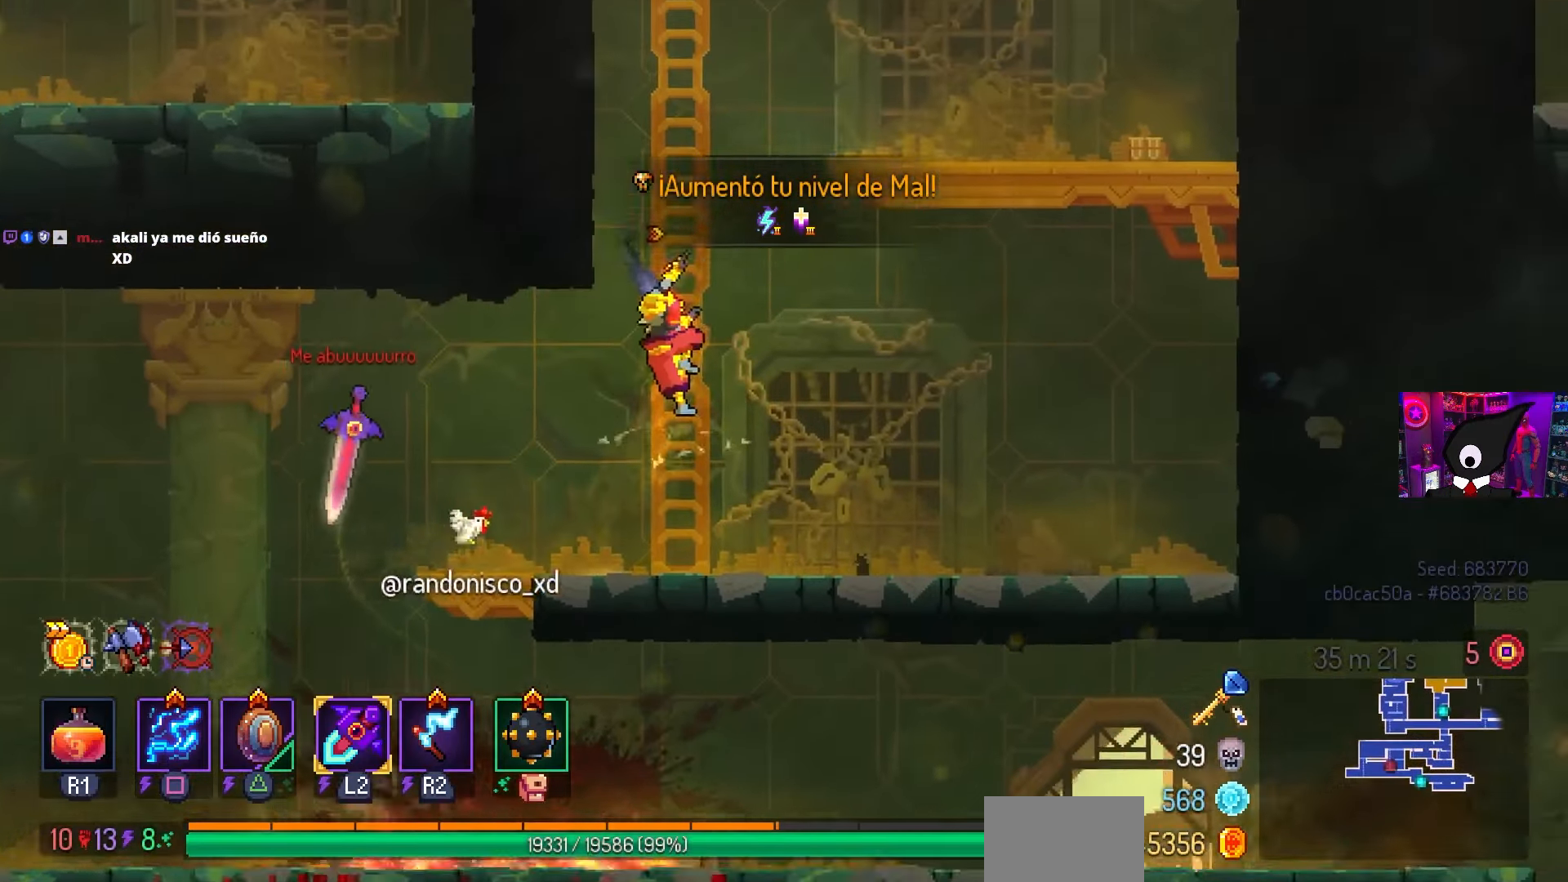
{"buttons": ["DPAD_RIGHT"], "left_stick": "center", "right_stick": "center", "events": [[67, "CROSS", "down"], [117, "DPAD_RIGHT", "down"], [133, "CROSS", "up"], [250, "CROSS", "down"], [317, "CROSS", "up"]]}
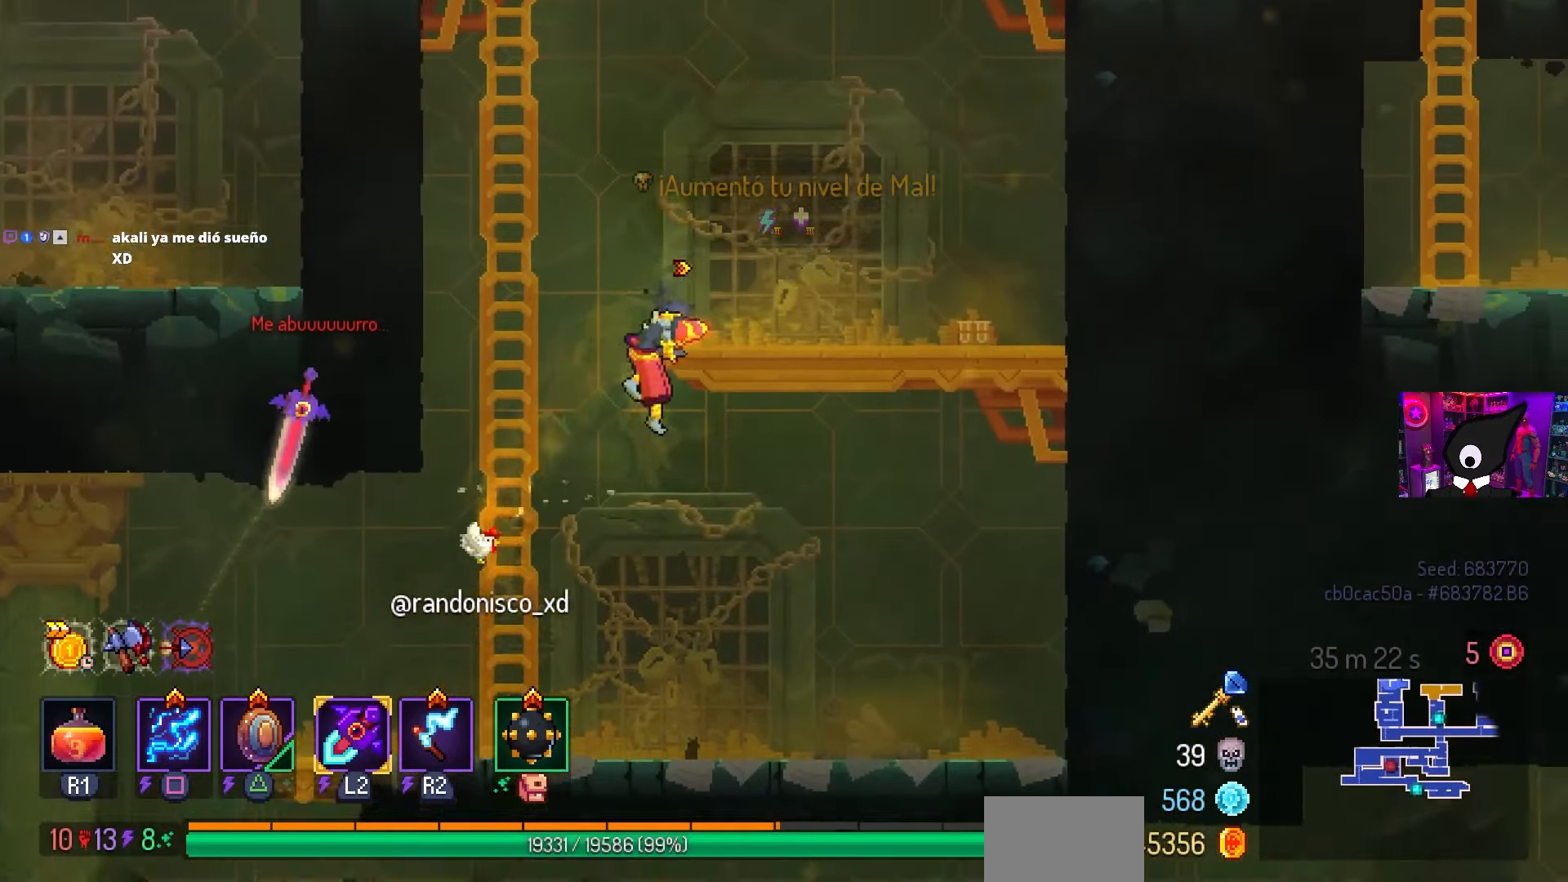
{"buttons": ["CROSS", "DPAD_RIGHT"], "left_stick": "center", "right_stick": "center", "events": [[433, "CROSS", "down"]]}
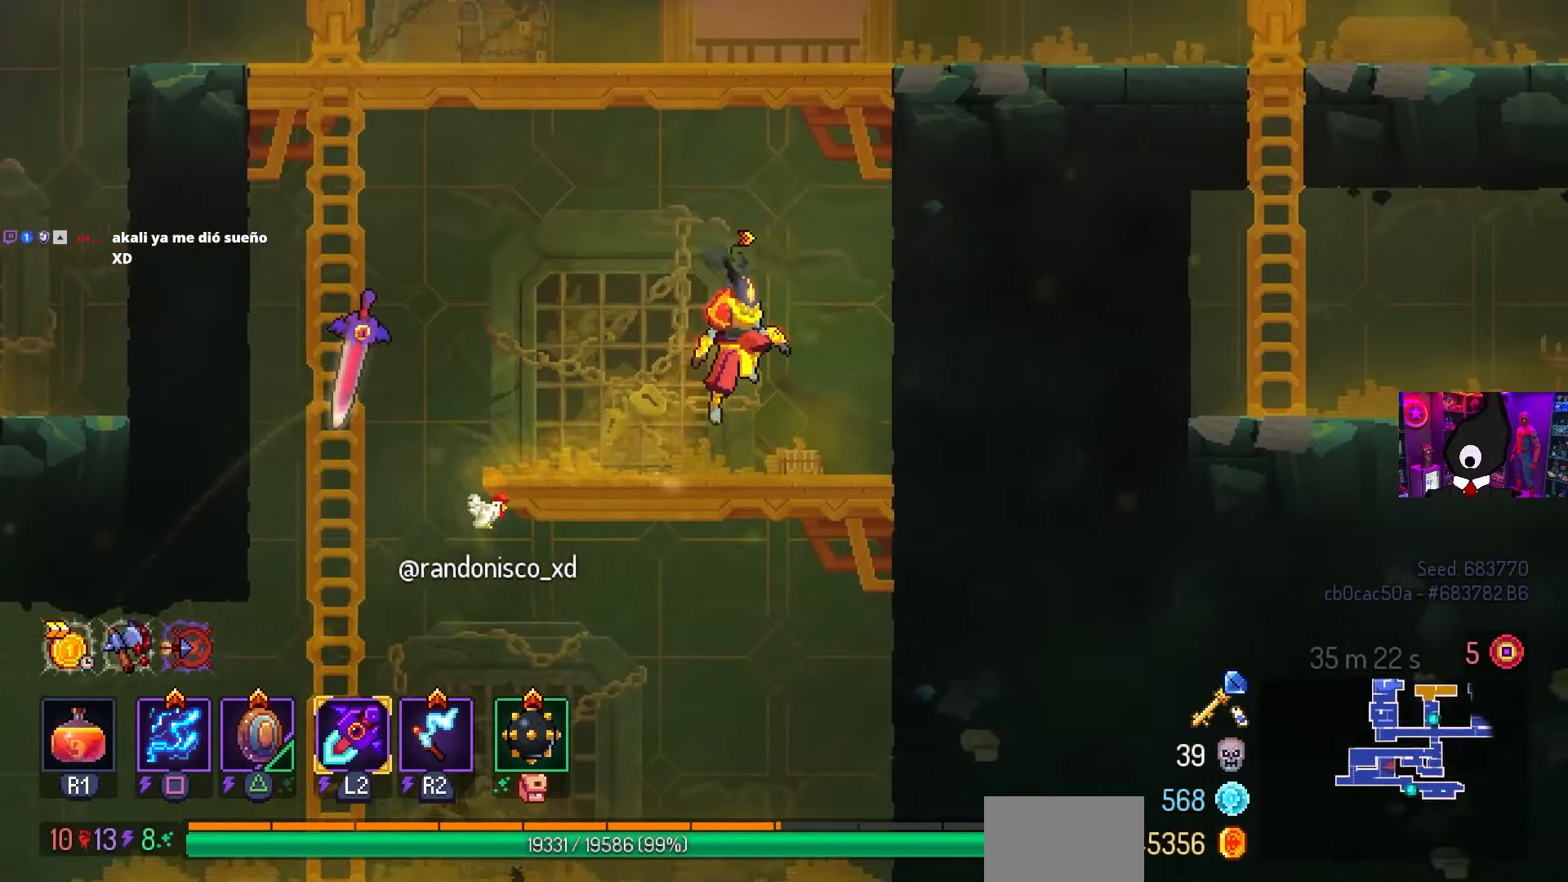
{"buttons": ["DPAD_RIGHT"], "left_stick": "center", "right_stick": "center", "events": [[33, "CROSS", "up"], [100, "CROSS", "down"], [200, "CROSS", "up"]]}
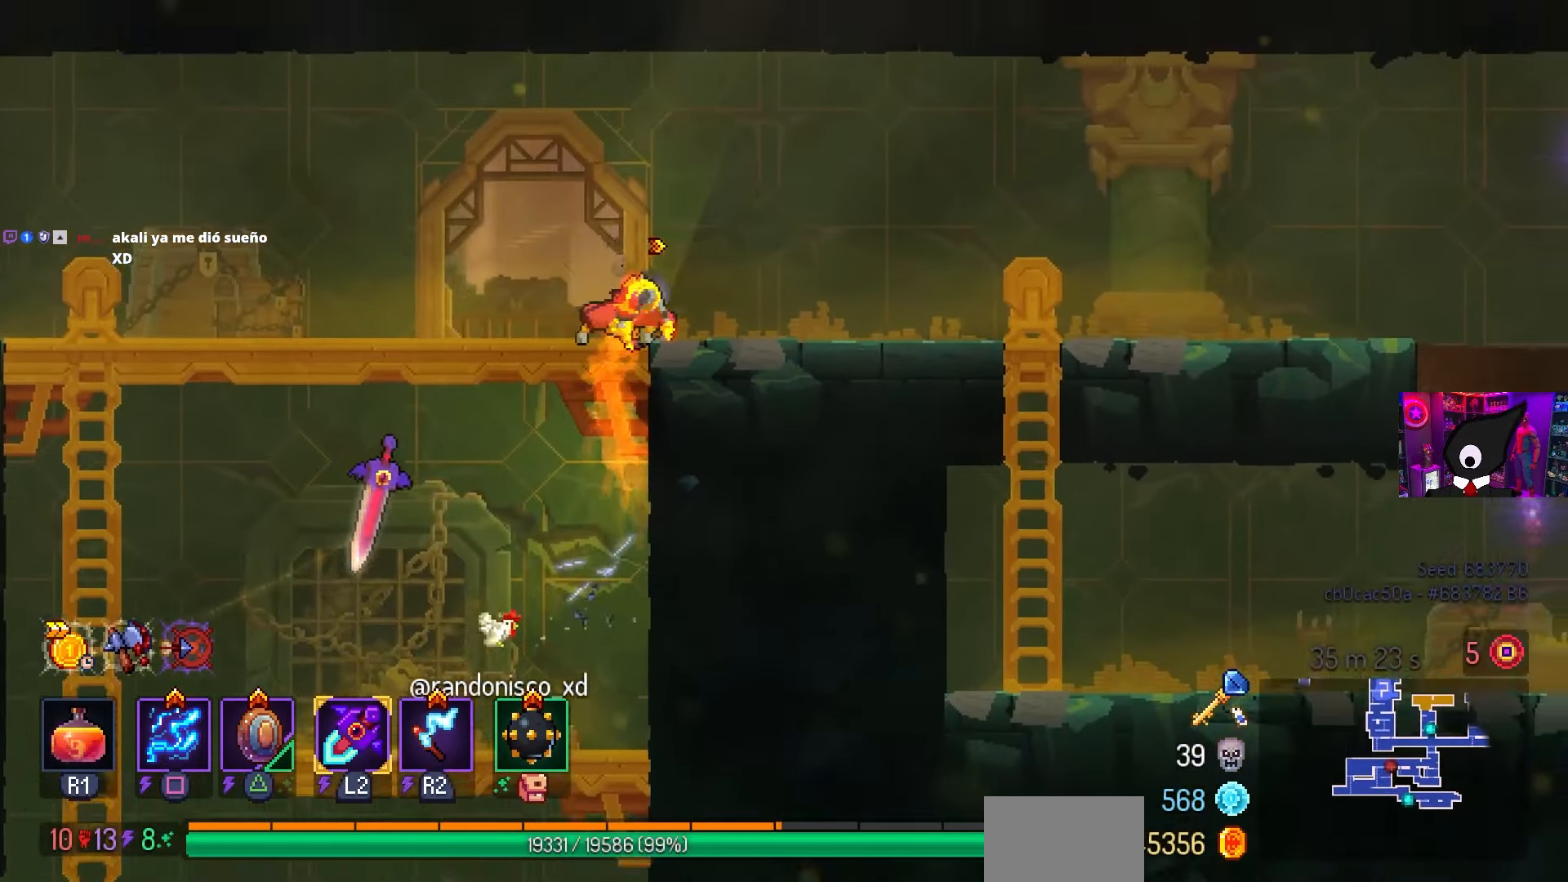
{"buttons": ["DPAD_RIGHT"], "left_stick": "center", "right_stick": "center", "events": []}
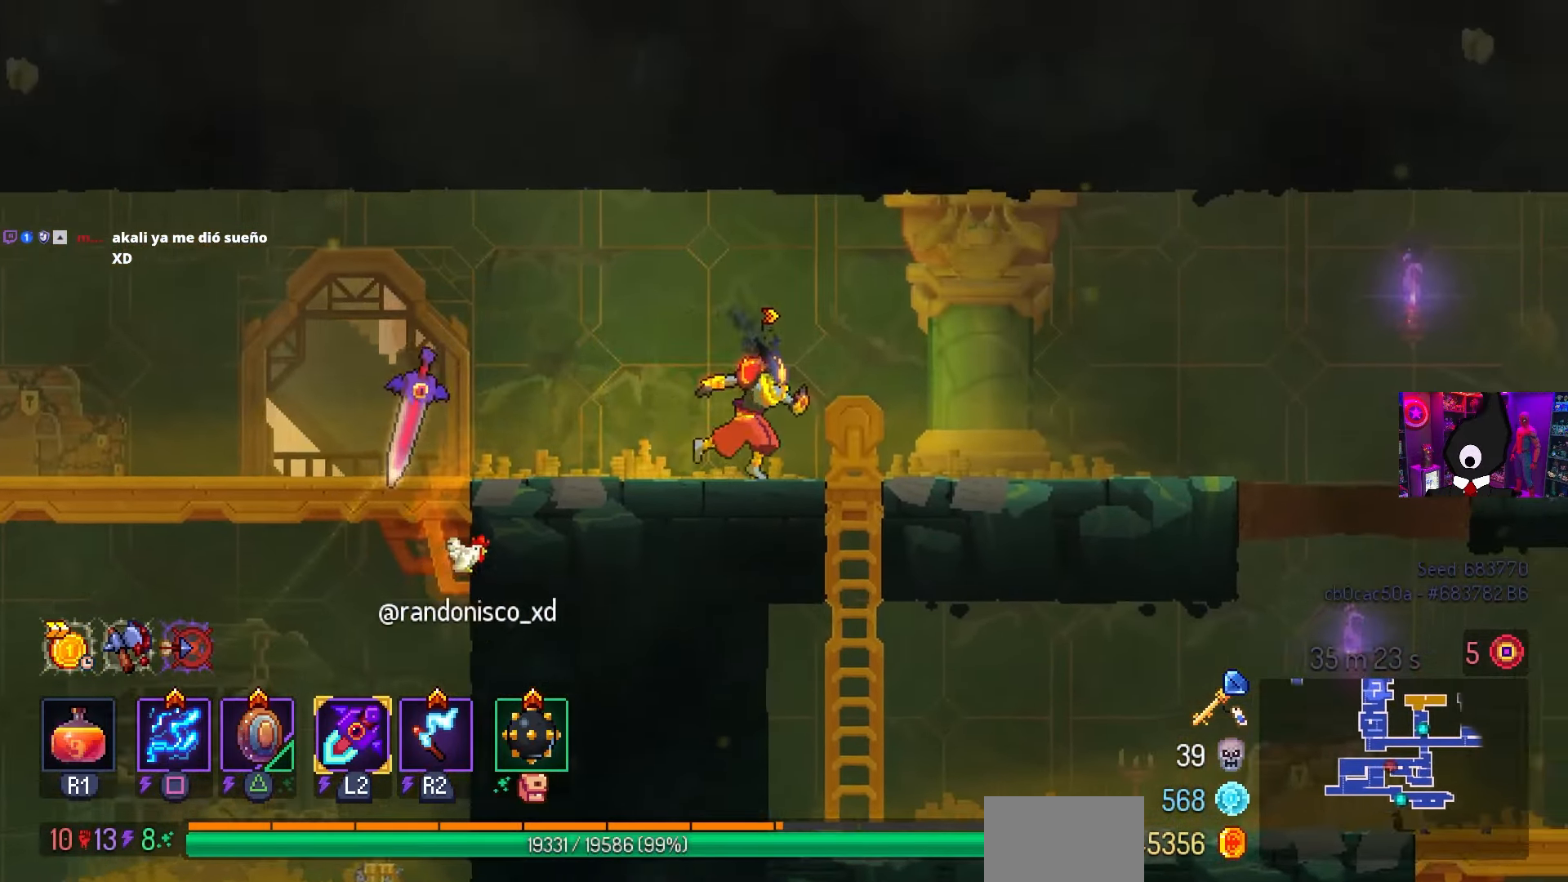
{"buttons": ["DPAD_RIGHT"], "left_stick": "center", "right_stick": "center", "events": []}
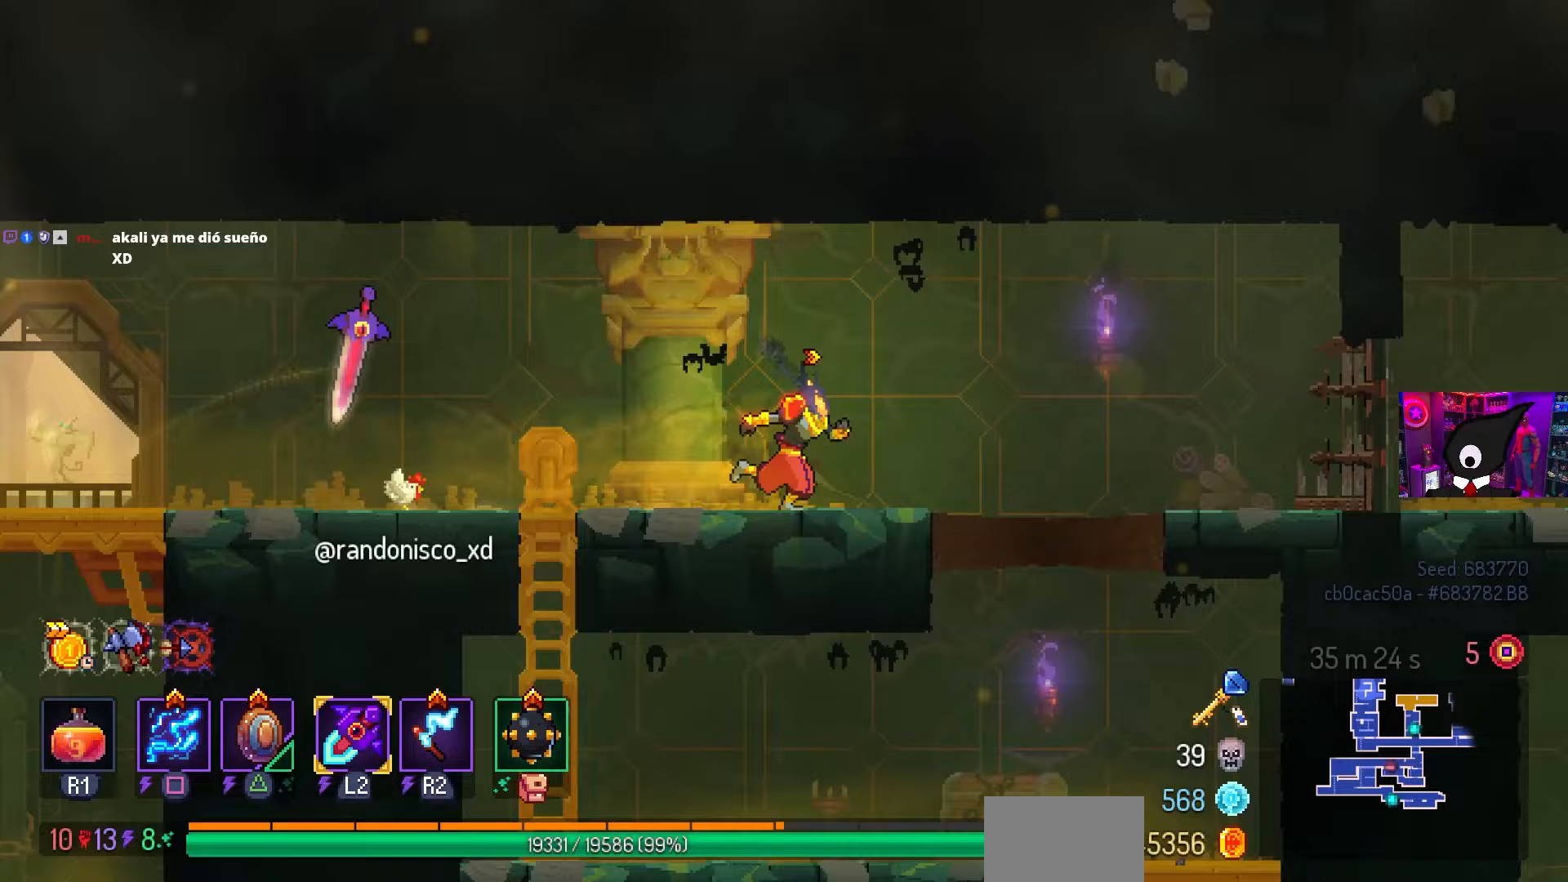
{"buttons": ["DPAD_RIGHT"], "left_stick": "center", "right_stick": "center", "events": [[317, "CROSS", "down"], [383, "CROSS", "up"]]}
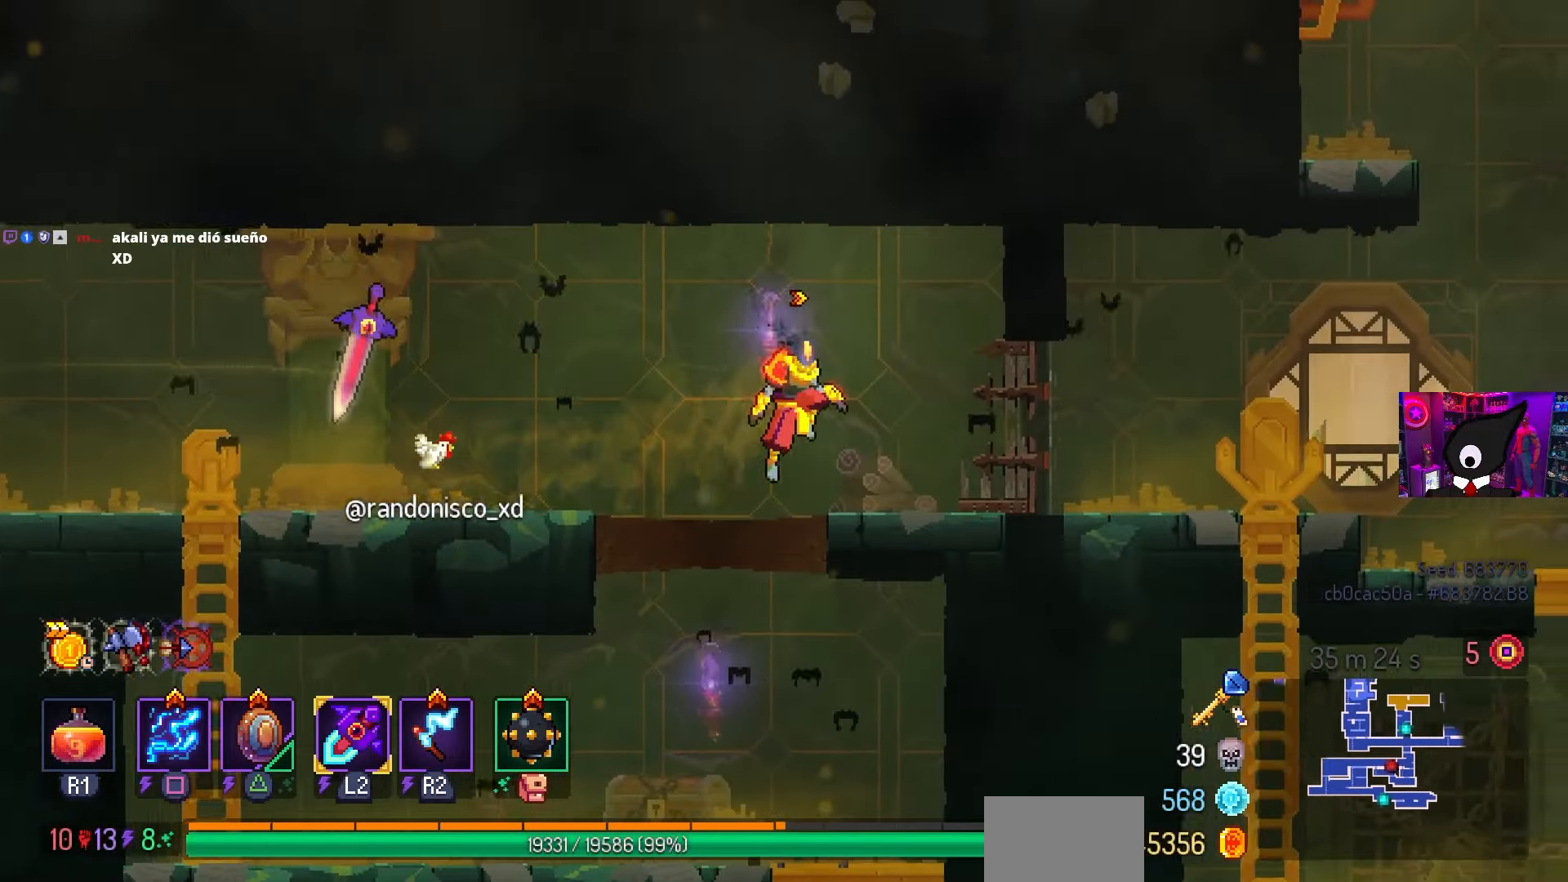
{"buttons": ["DPAD_RIGHT"], "left_stick": "center", "right_stick": "center", "events": [[50, "CIRCLE", "down"], [100, "CIRCLE", "up"]]}
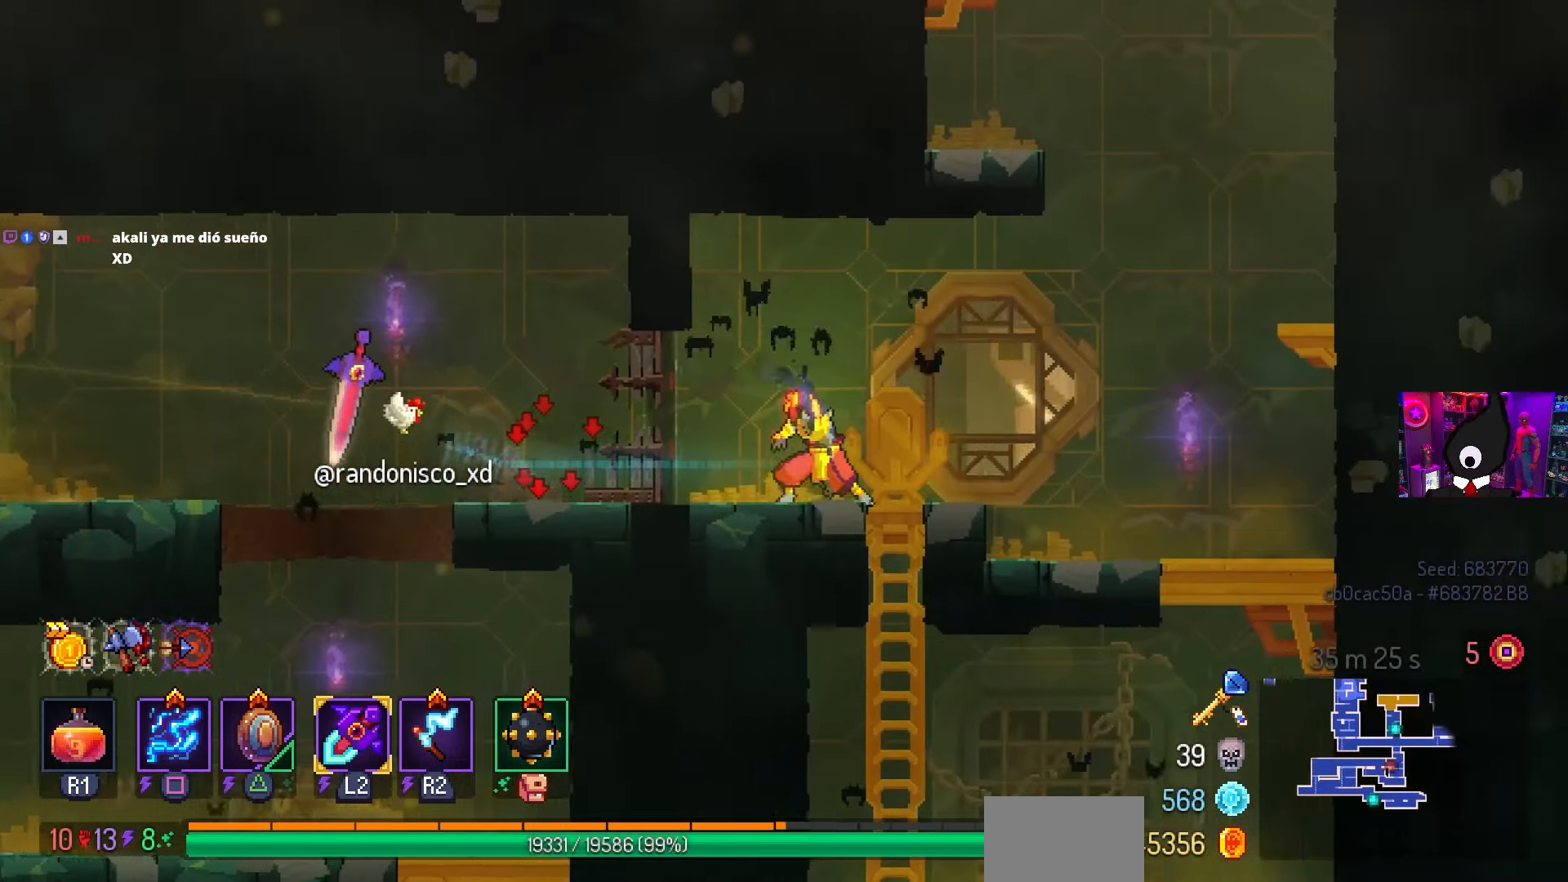
{"buttons": ["DPAD_RIGHT"], "left_stick": "center", "right_stick": "center", "events": [[150, "CROSS", "down"], [267, "CROSS", "up"], [383, "CROSS", "down"], [483, "CROSS", "up"]]}
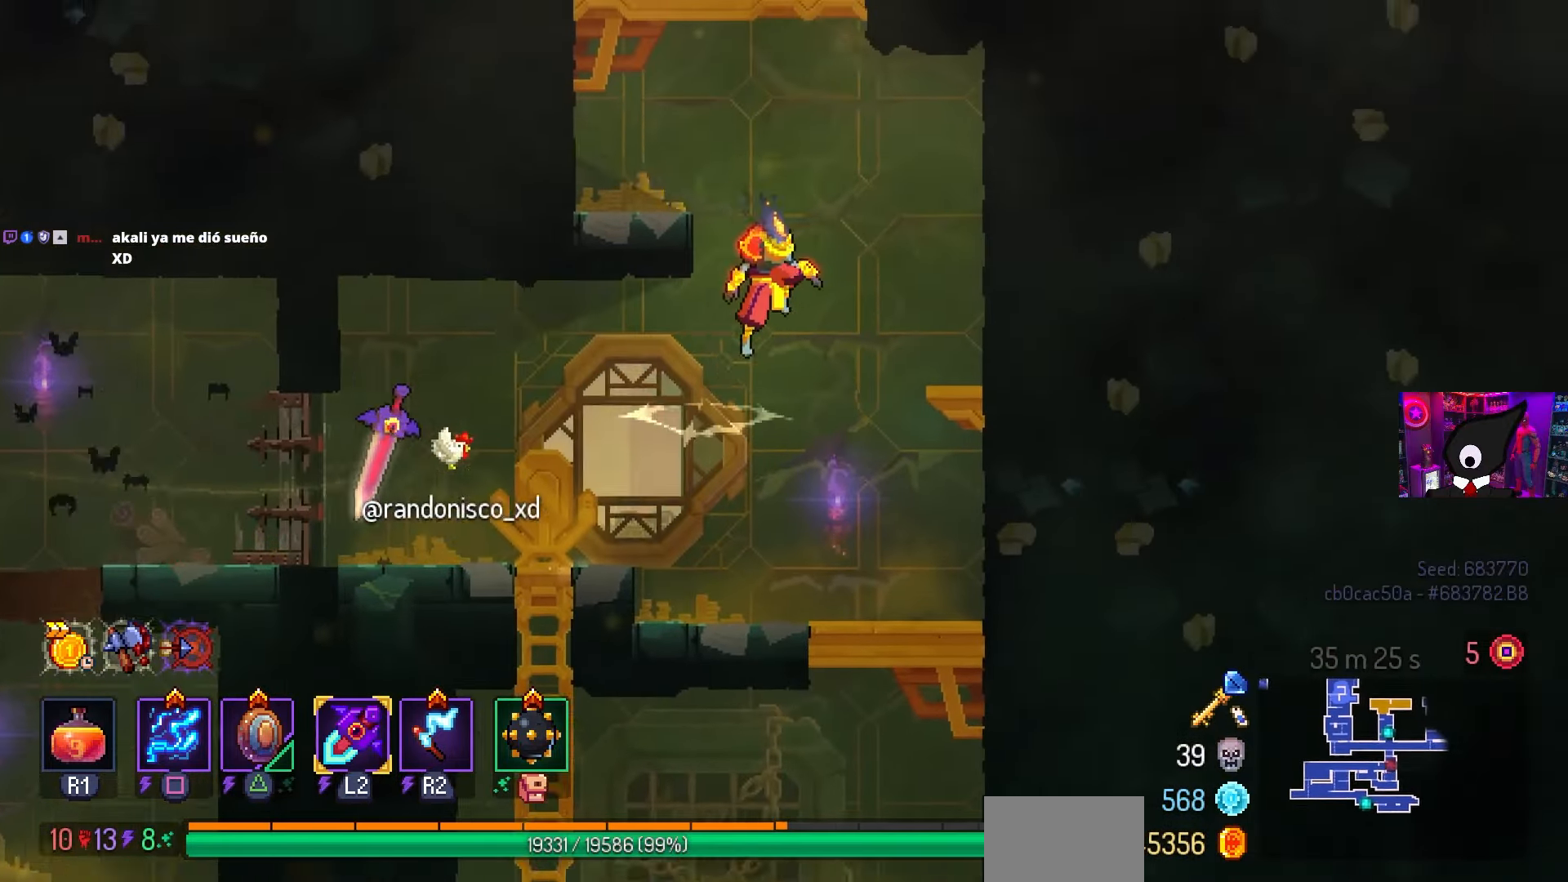
{"buttons": ["DPAD_RIGHT"], "left_stick": "center", "right_stick": "center", "events": [[117, "CROSS", "down"], [200, "CROSS", "up"]]}